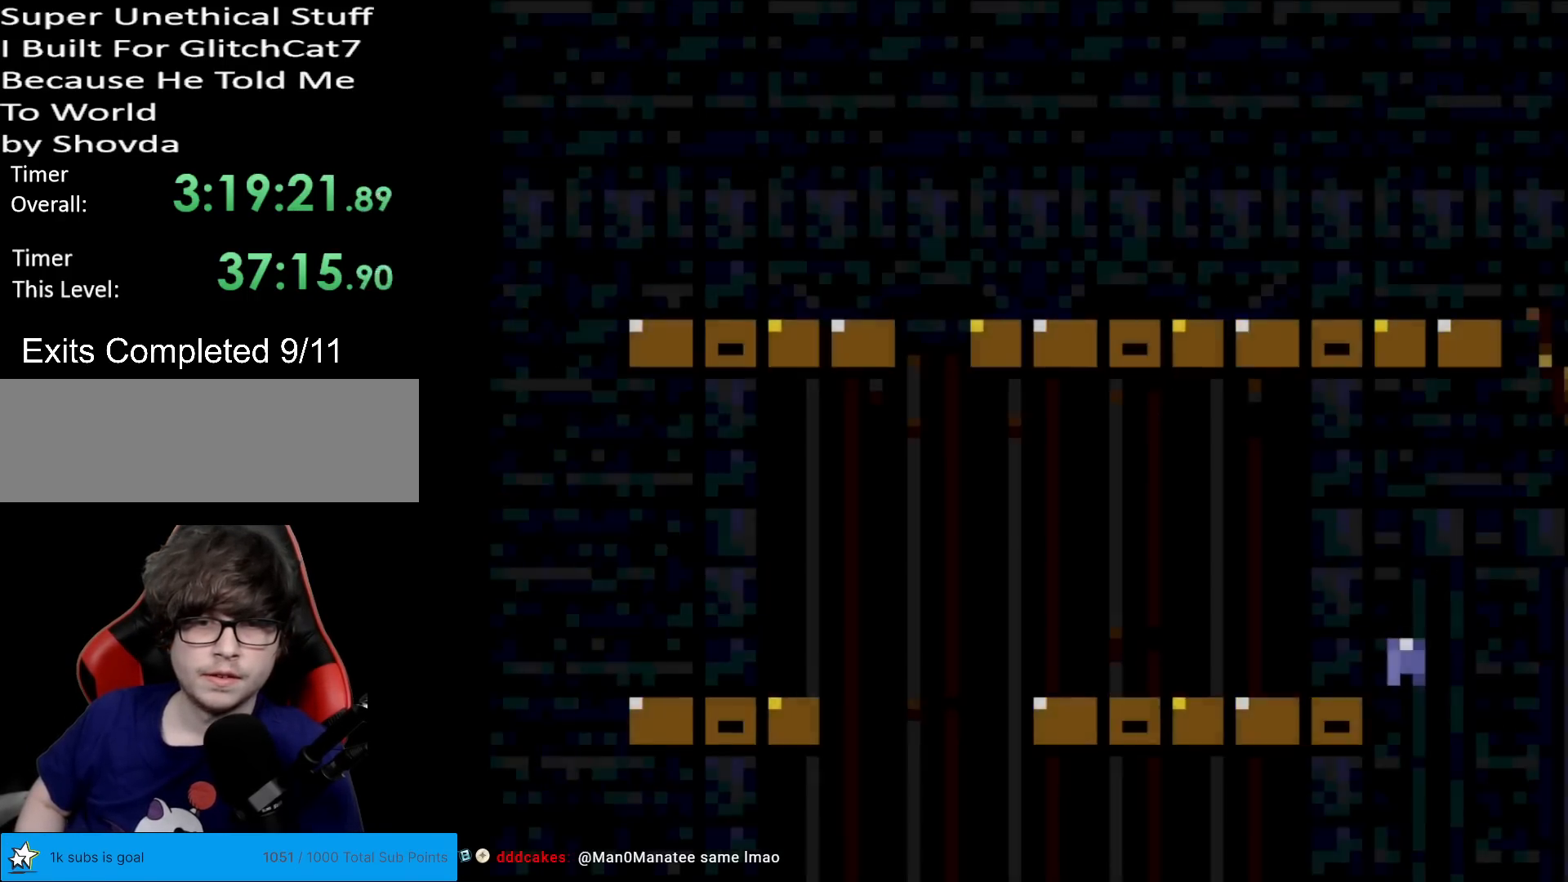
Gameplay with a controller (Nintendo layout); each line is a JSON object with the inputs held at the frame after it. "events" lists button and stick changes between this image and that frame as [ms after this image, input, new state], when the widget could be followed in between. Not read: L3 R3.
{"buttons": ["B", "Y", "DPAD_RIGHT"], "events": [[67, "Y", "down"], [84, "DPAD_RIGHT", "down"], [401, "B", "down"]]}
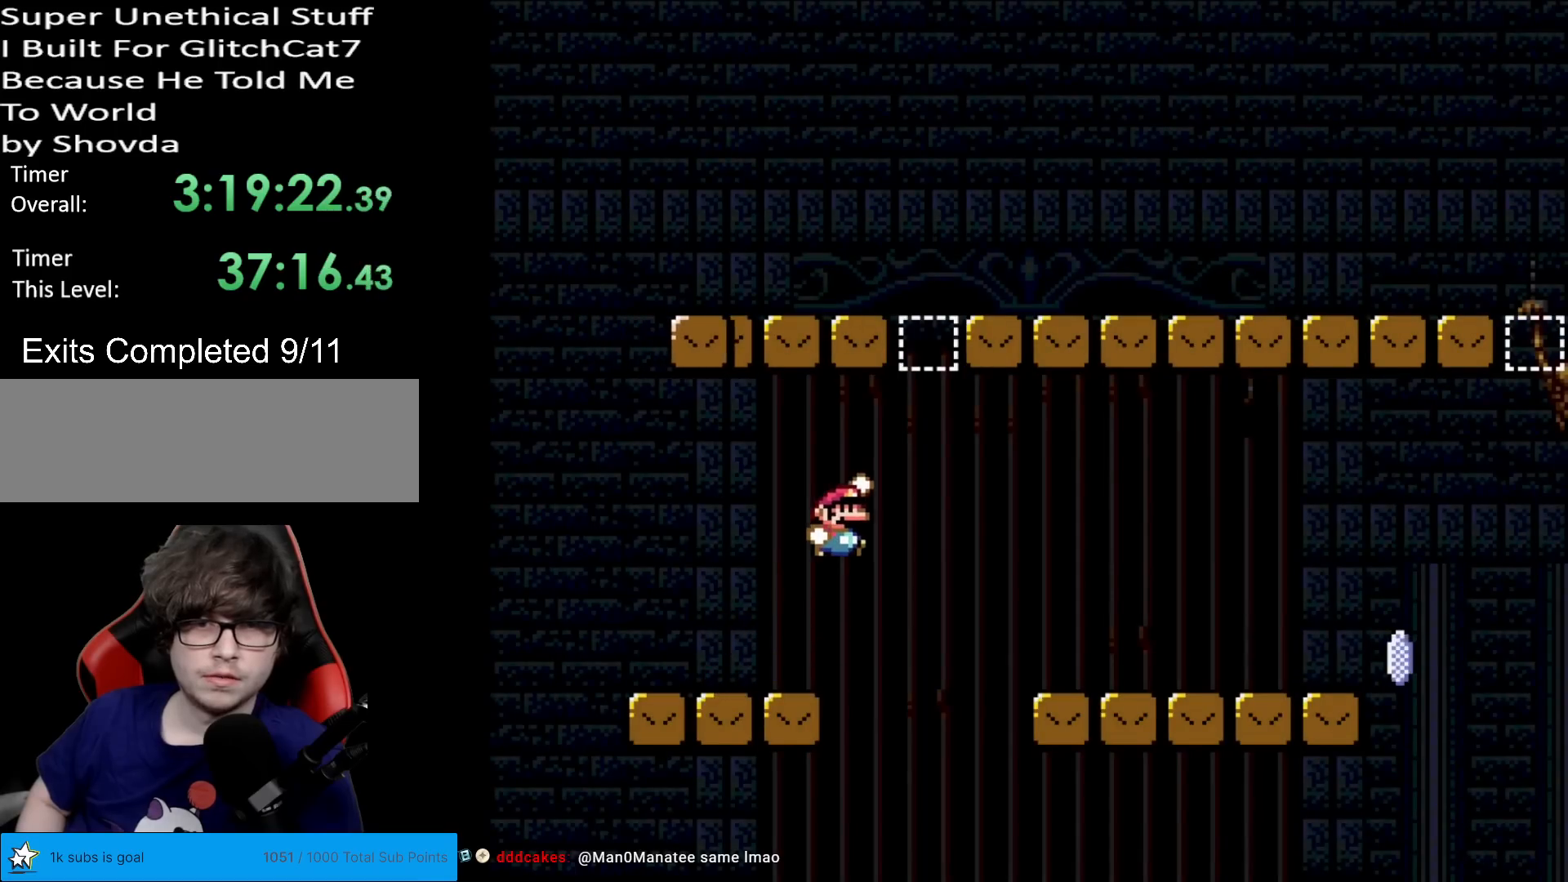
{"buttons": ["X", "DPAD_RIGHT"], "events": [[350, "B", "up"], [350, "Y", "up"], [367, "X", "down"]]}
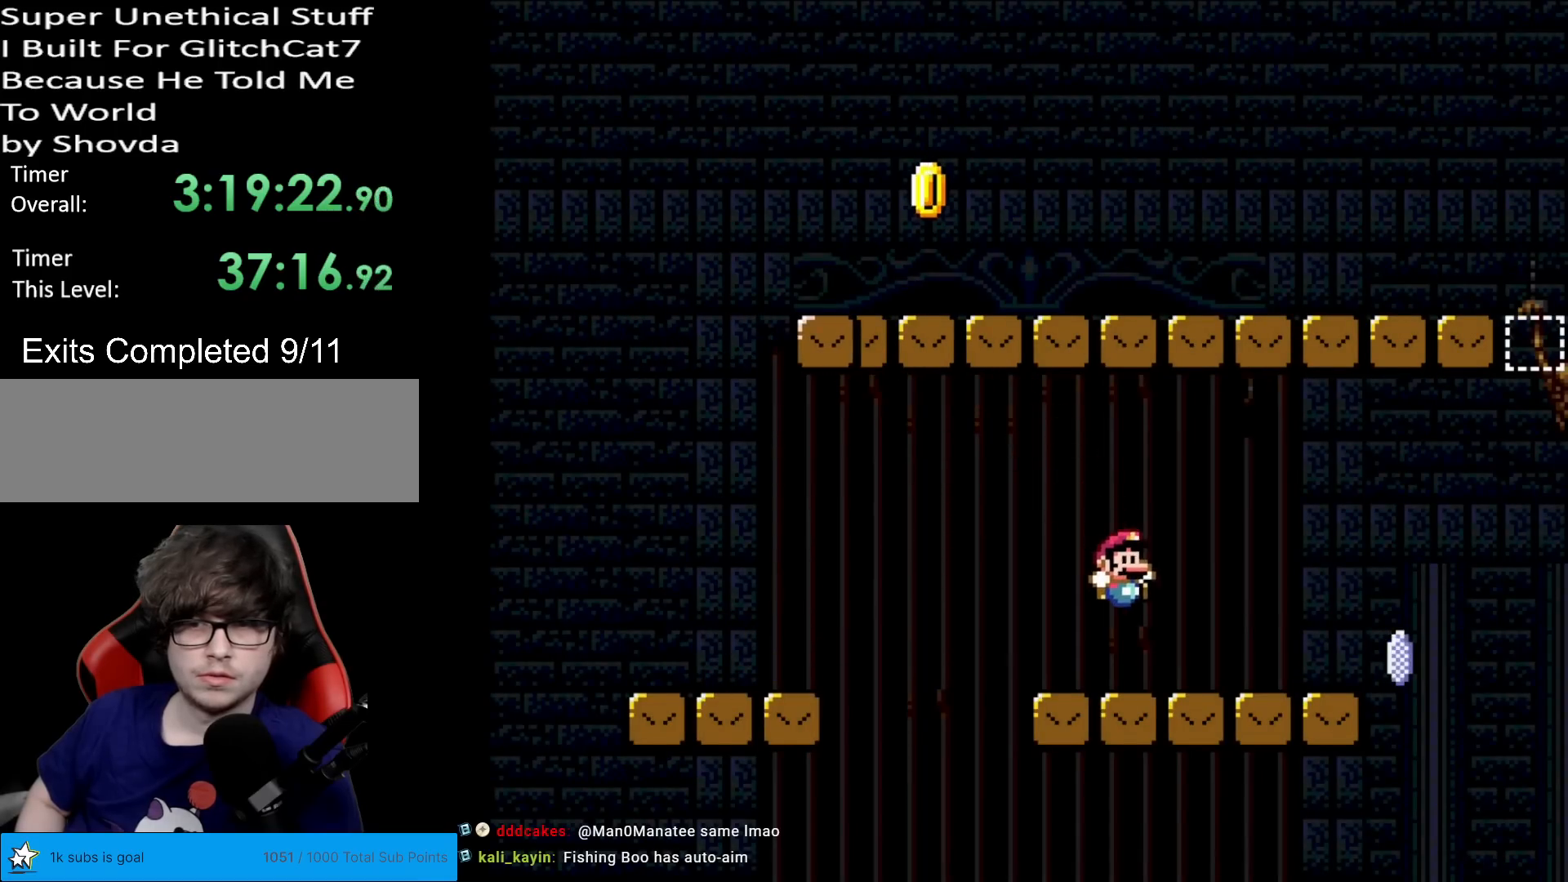
{"buttons": ["A", "X", "DPAD_RIGHT"], "events": [[401, "A", "down"]]}
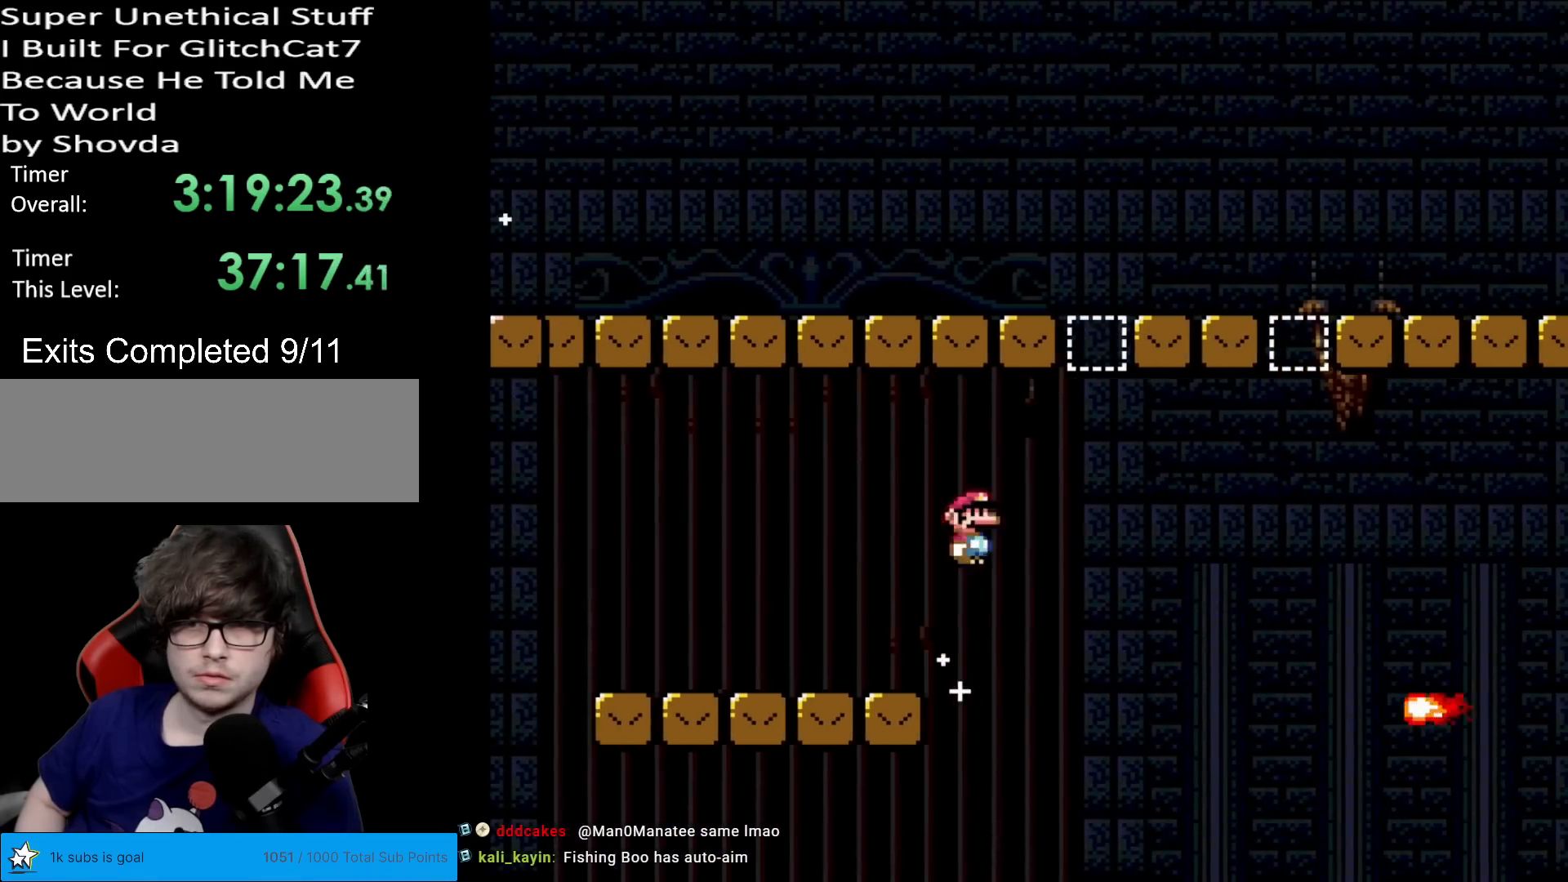
{"buttons": ["X"], "events": [[300, "A", "up"], [483, "DPAD_RIGHT", "up"]]}
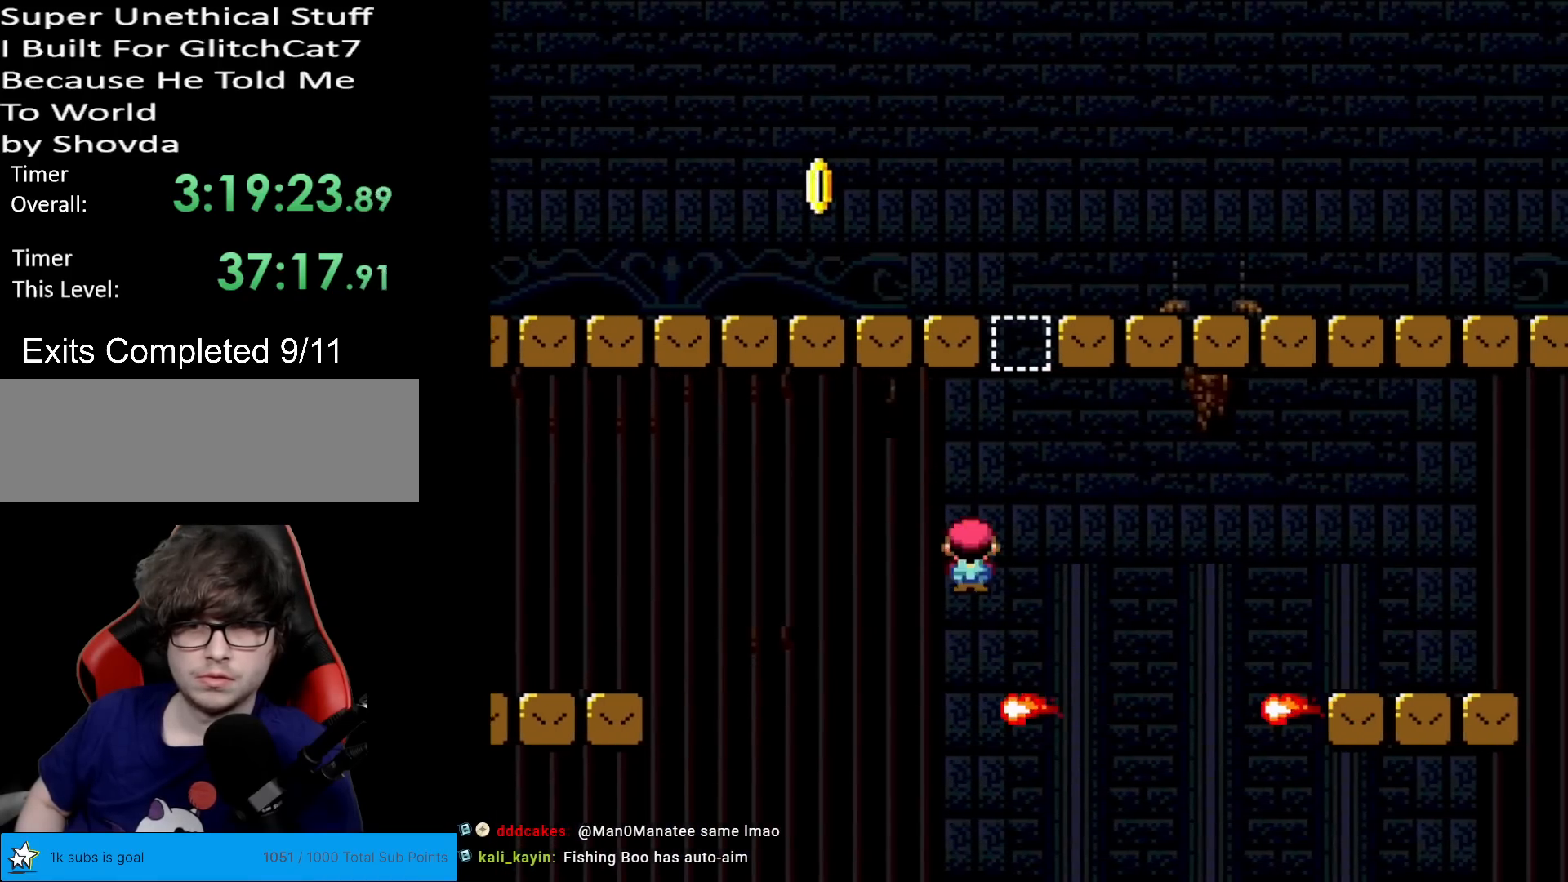
{"buttons": ["X"], "events": [[34, "DPAD_LEFT", "down"], [50, "A", "down"], [150, "DPAD_LEFT", "up"], [317, "DPAD_RIGHT", "down"], [451, "A", "up"], [451, "DPAD_RIGHT", "up"]]}
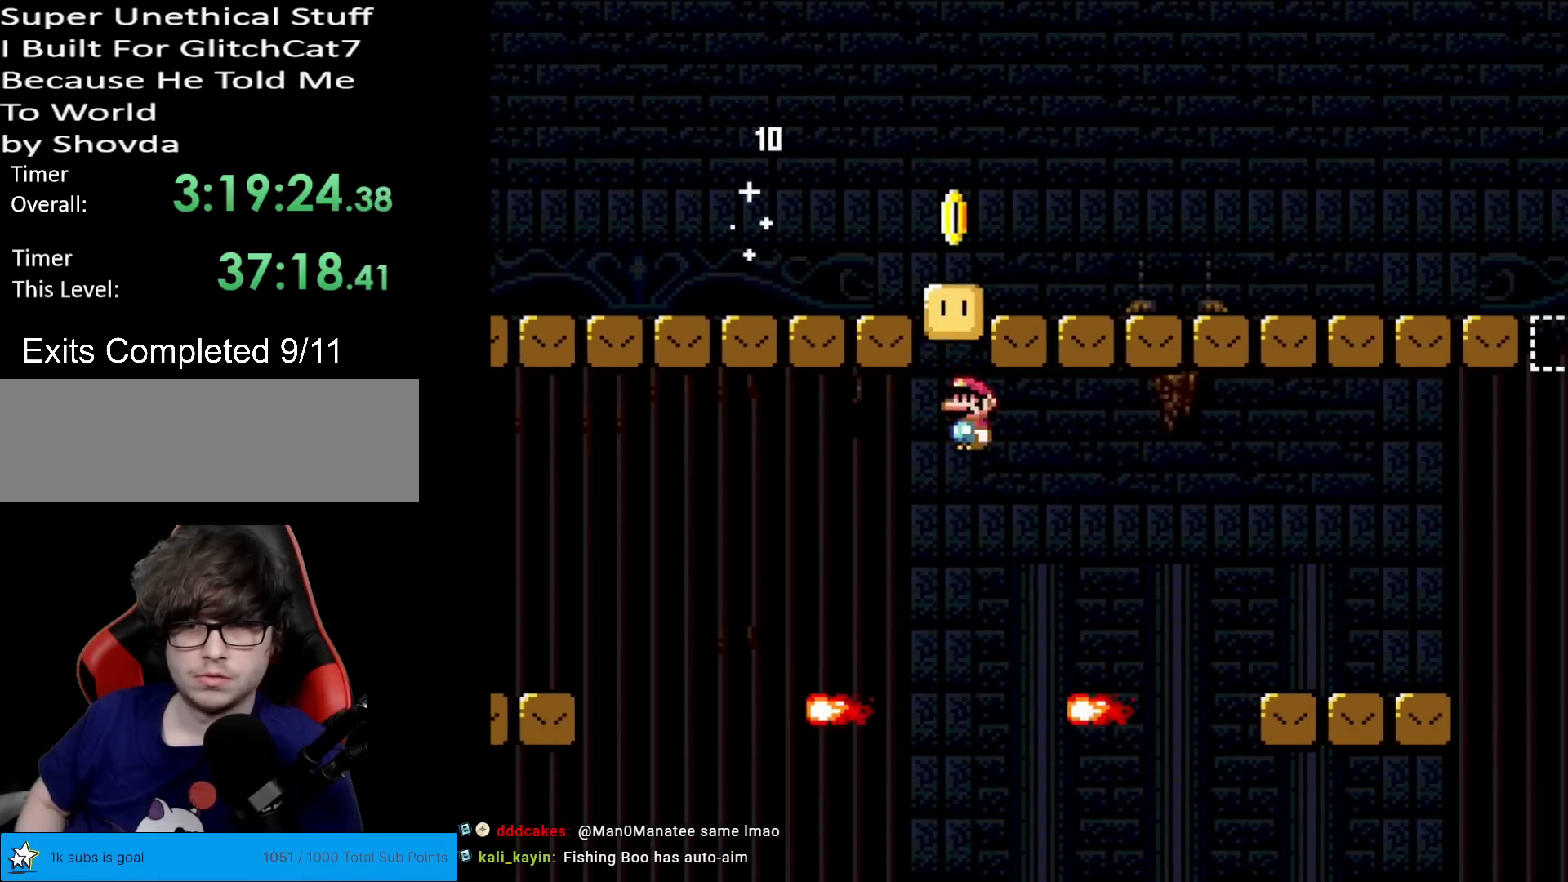
{"buttons": ["X", "DPAD_RIGHT"], "events": [[233, "A", "down"], [317, "DPAD_RIGHT", "down"], [367, "A", "up"]]}
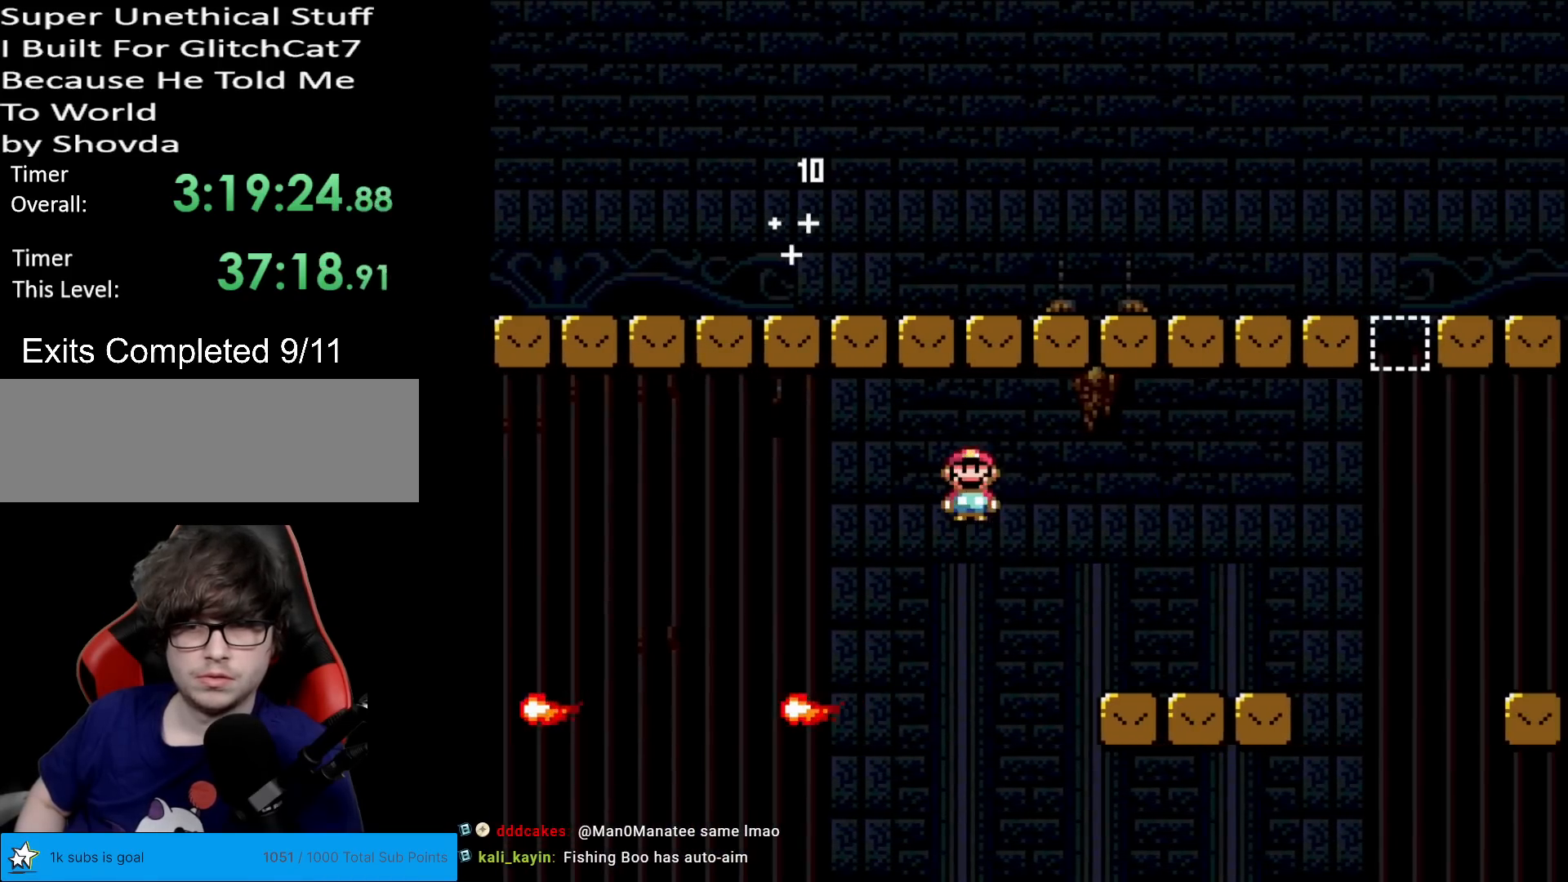
{"buttons": ["B", "Y", "DPAD_RIGHT"], "events": [[167, "X", "up"], [184, "Y", "down"], [484, "B", "down"]]}
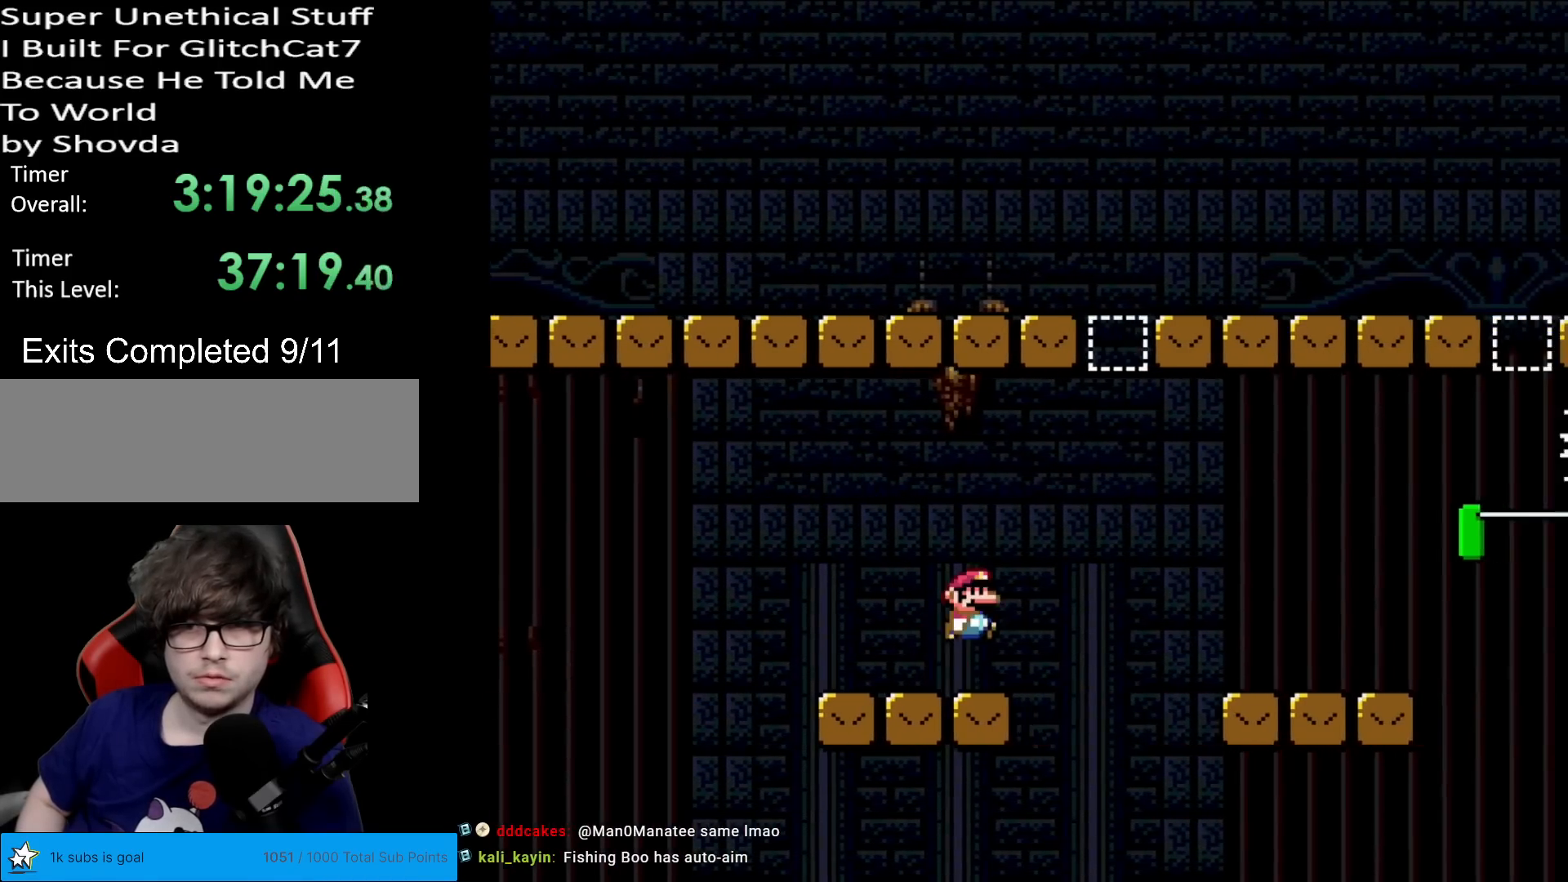
{"buttons": ["X", "DPAD_LEFT"], "events": [[267, "B", "up"], [317, "Y", "up"], [333, "X", "down"], [467, "DPAD_LEFT", "down"], [467, "DPAD_RIGHT", "up"]]}
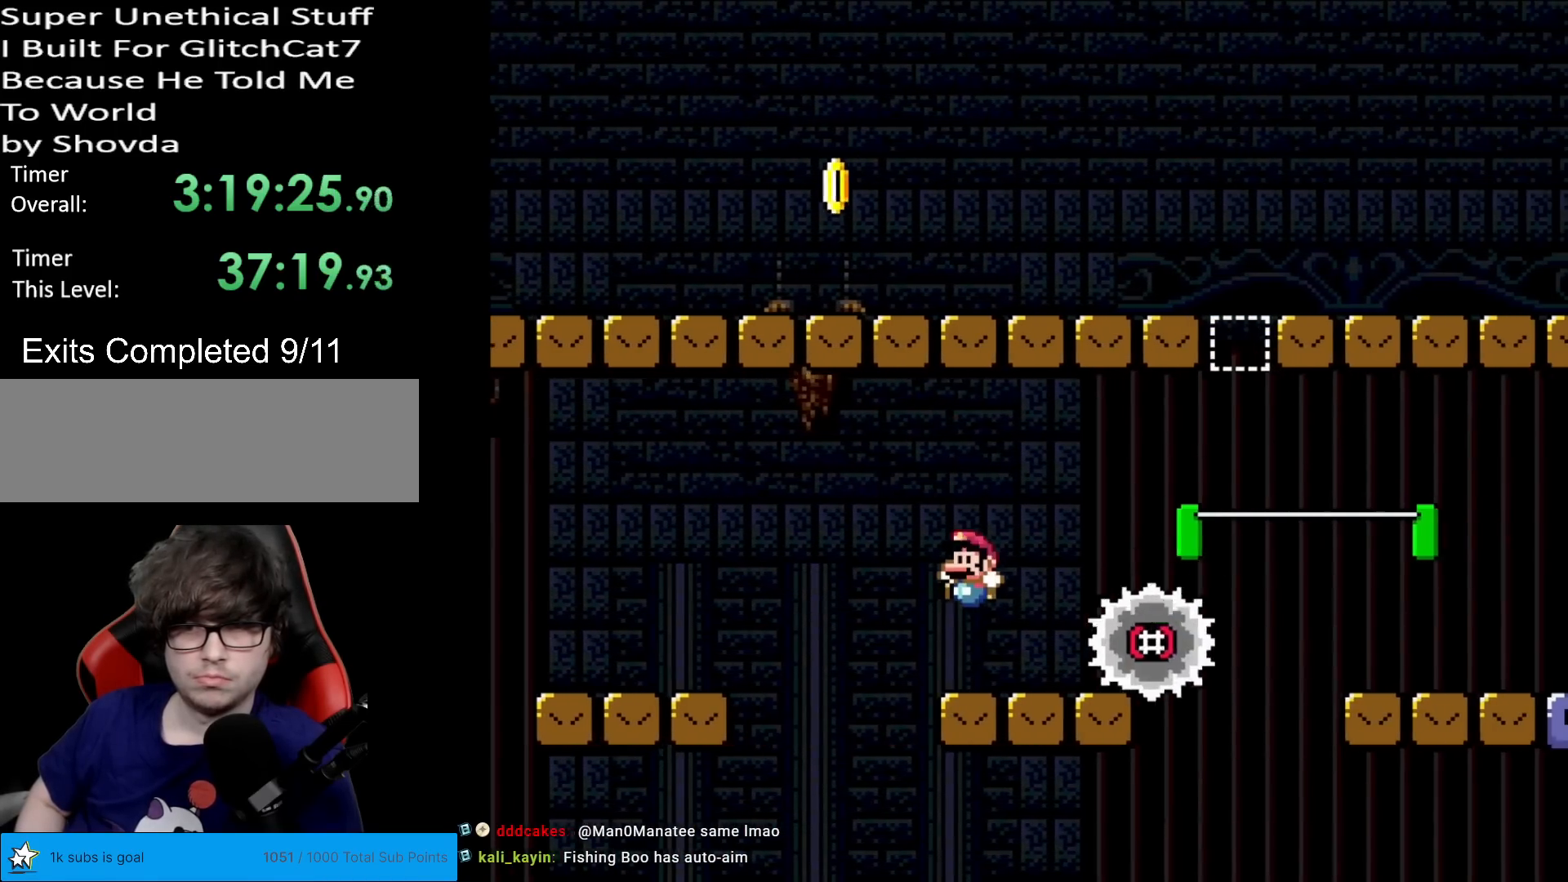
{"buttons": ["Y", "DPAD_RIGHT"], "events": [[117, "A", "down"], [167, "A", "up"], [167, "DPAD_LEFT", "up"], [217, "DPAD_RIGHT", "down"], [267, "X", "up"], [267, "Y", "down"]]}
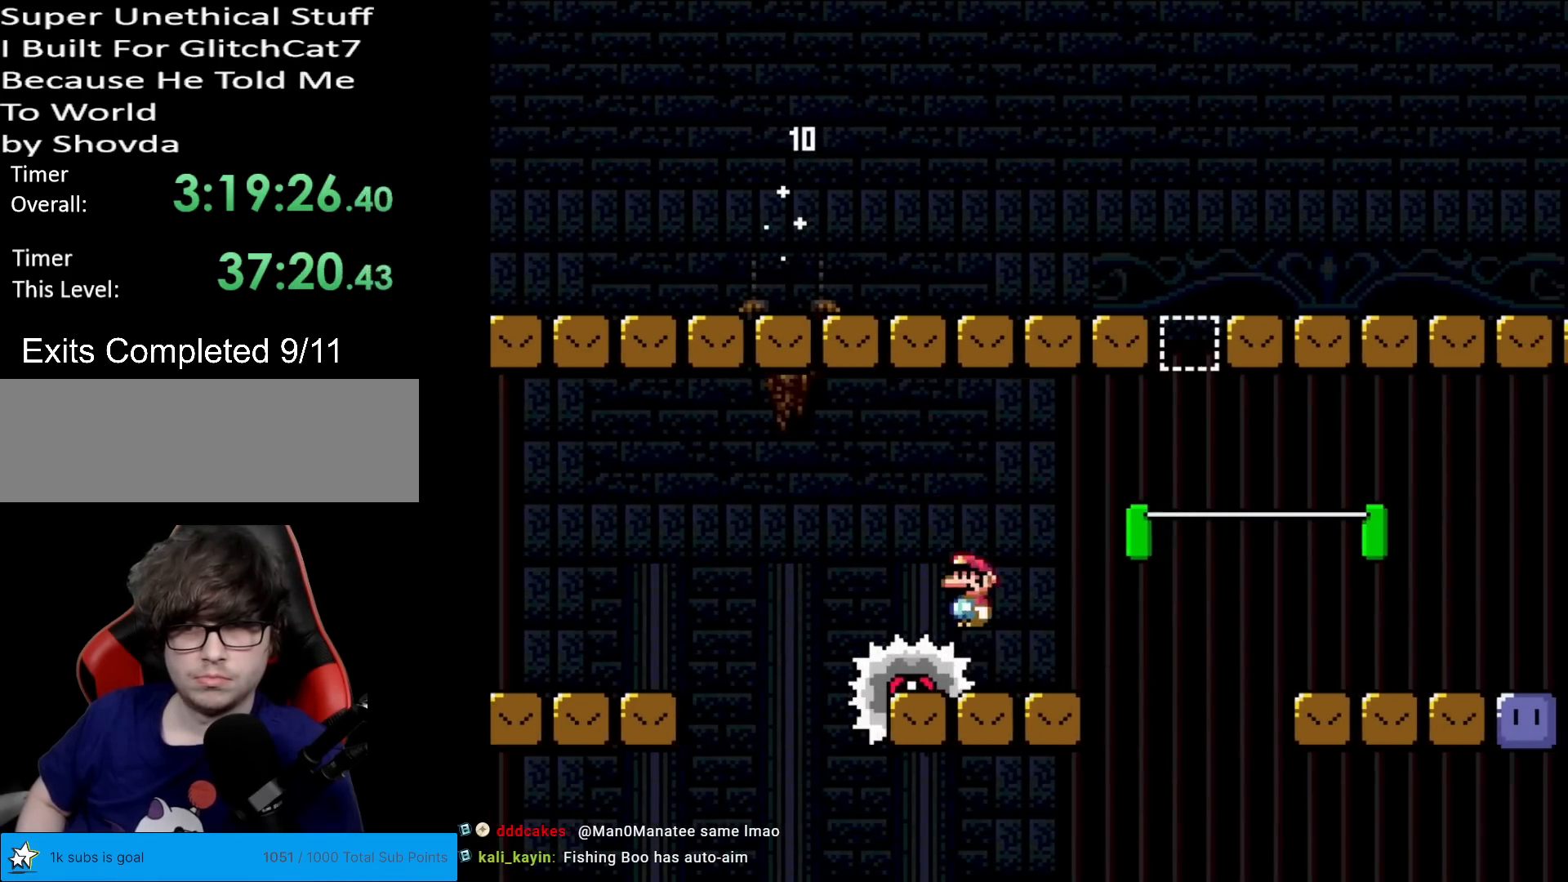
{"buttons": ["X", "DPAD_RIGHT"], "events": [[116, "B", "down"], [483, "B", "up"], [483, "X", "down"], [500, "Y", "up"]]}
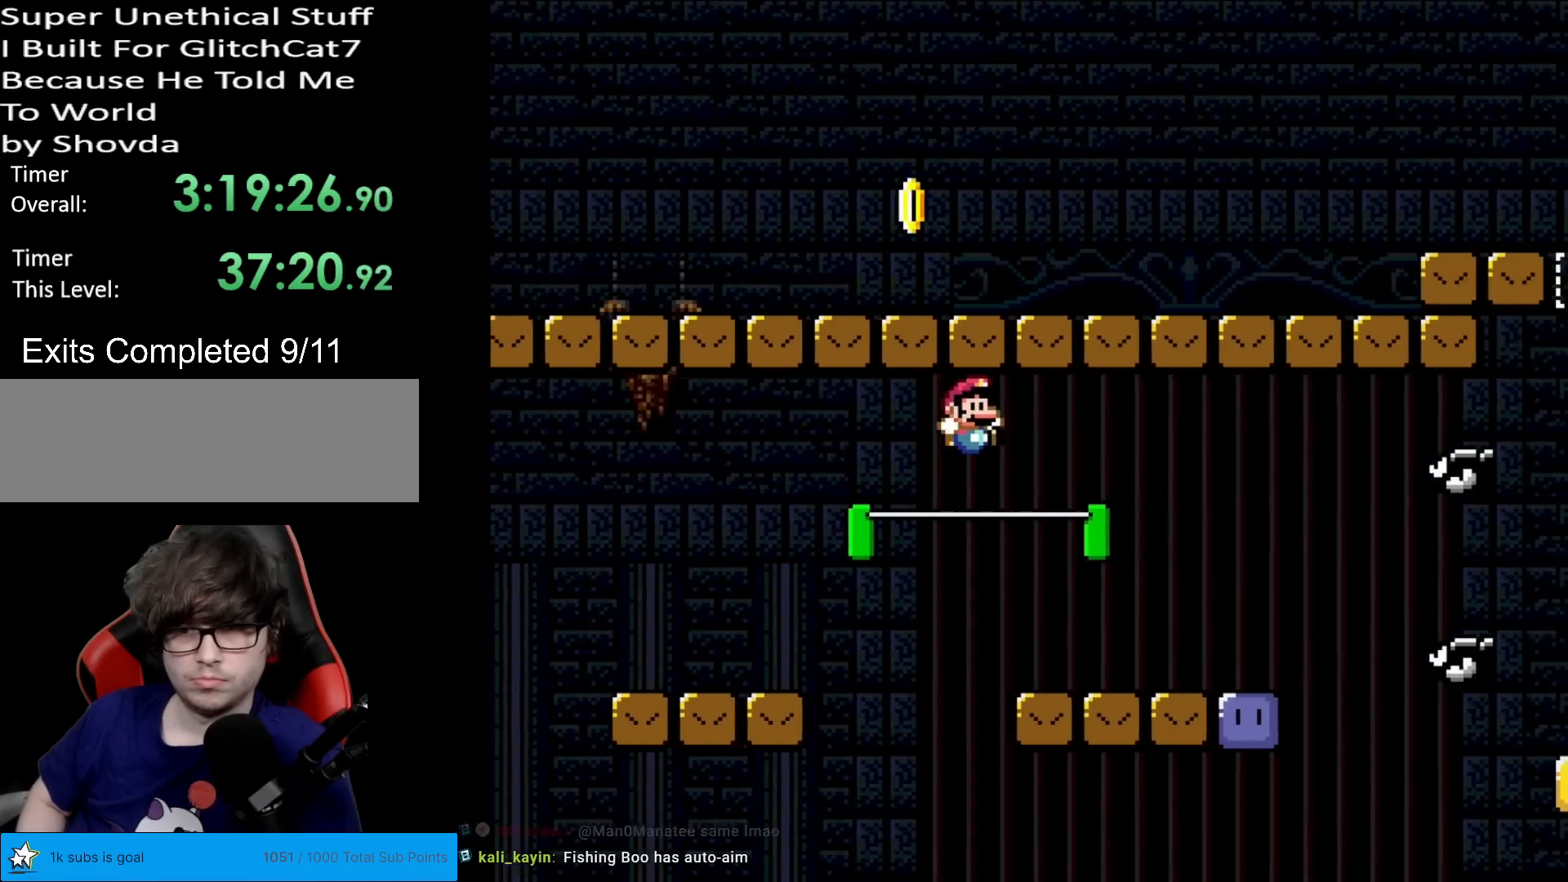
{"buttons": ["X", "DPAD_RIGHT"], "events": [[150, "DPAD_RIGHT", "up"], [167, "DPAD_UP", "down"], [184, "DPAD_LEFT", "down"], [184, "DPAD_UP", "up"], [334, "A", "down"], [384, "A", "up"], [417, "DPAD_LEFT", "up"], [484, "DPAD_RIGHT", "down"]]}
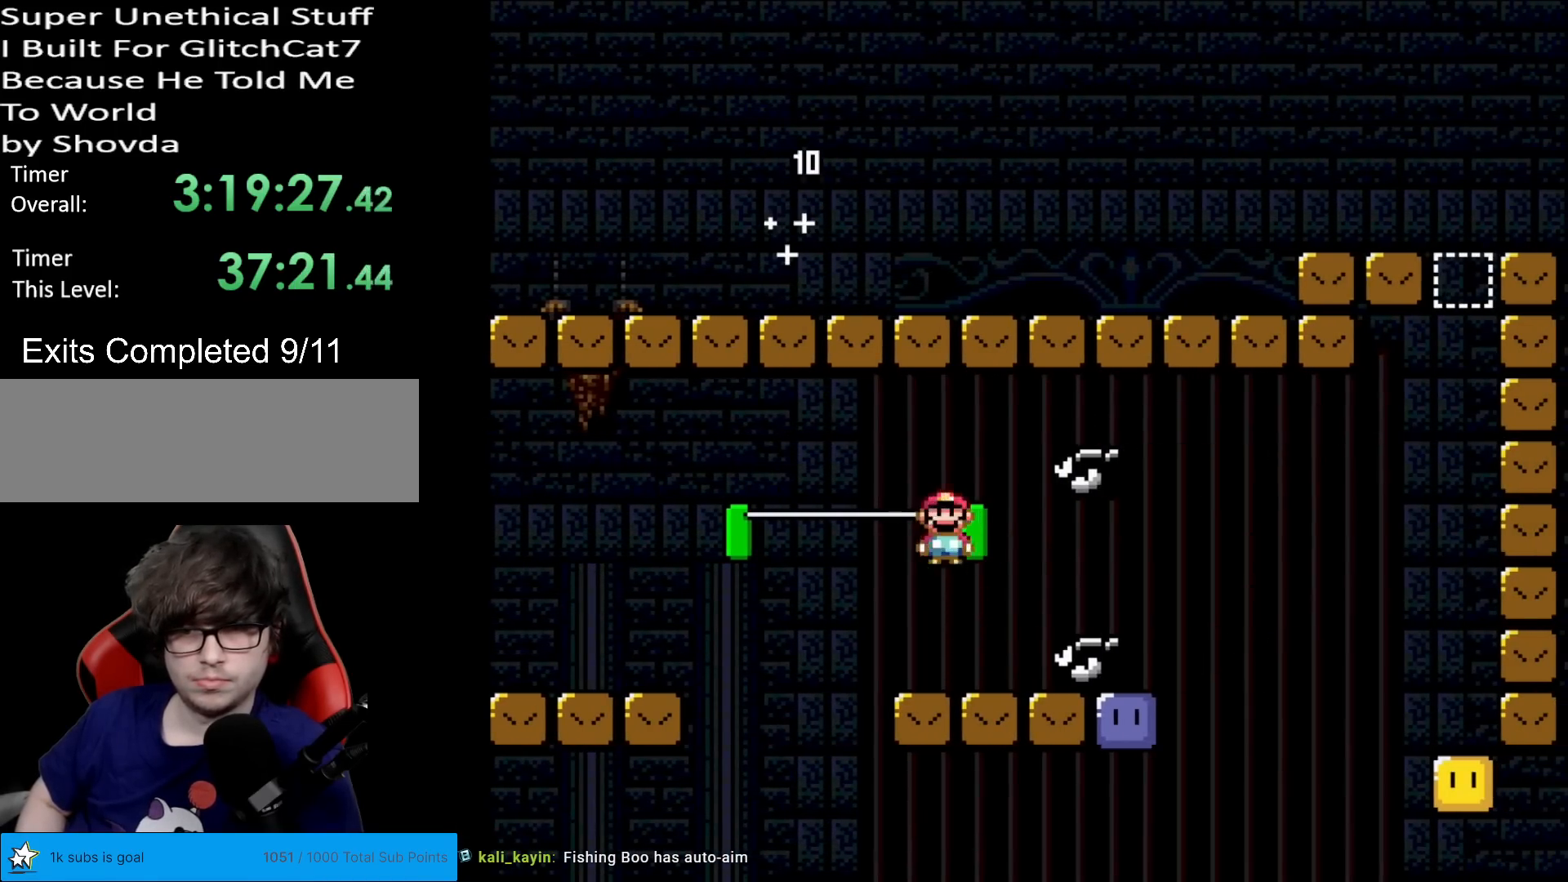
{"buttons": [], "events": [[350, "X", "up"], [400, "DPAD_RIGHT", "up"]]}
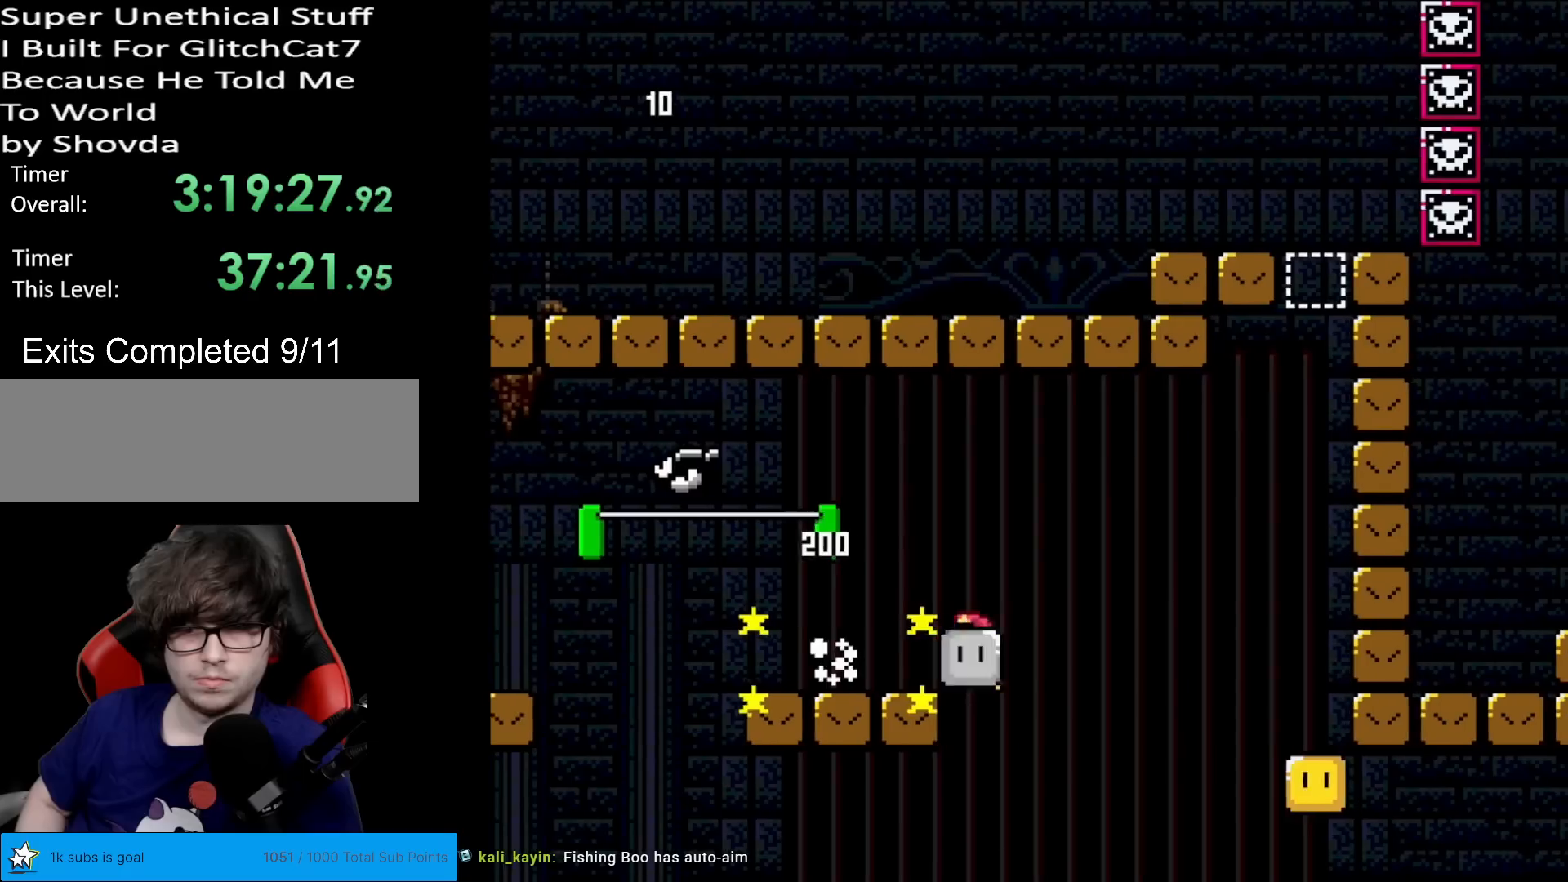
{"buttons": ["Y", "DPAD_RIGHT"], "events": [[34, "DPAD_LEFT", "down"], [50, "B", "down"], [50, "Y", "down"], [167, "B", "up"], [351, "DPAD_LEFT", "up"], [434, "DPAD_RIGHT", "down"]]}
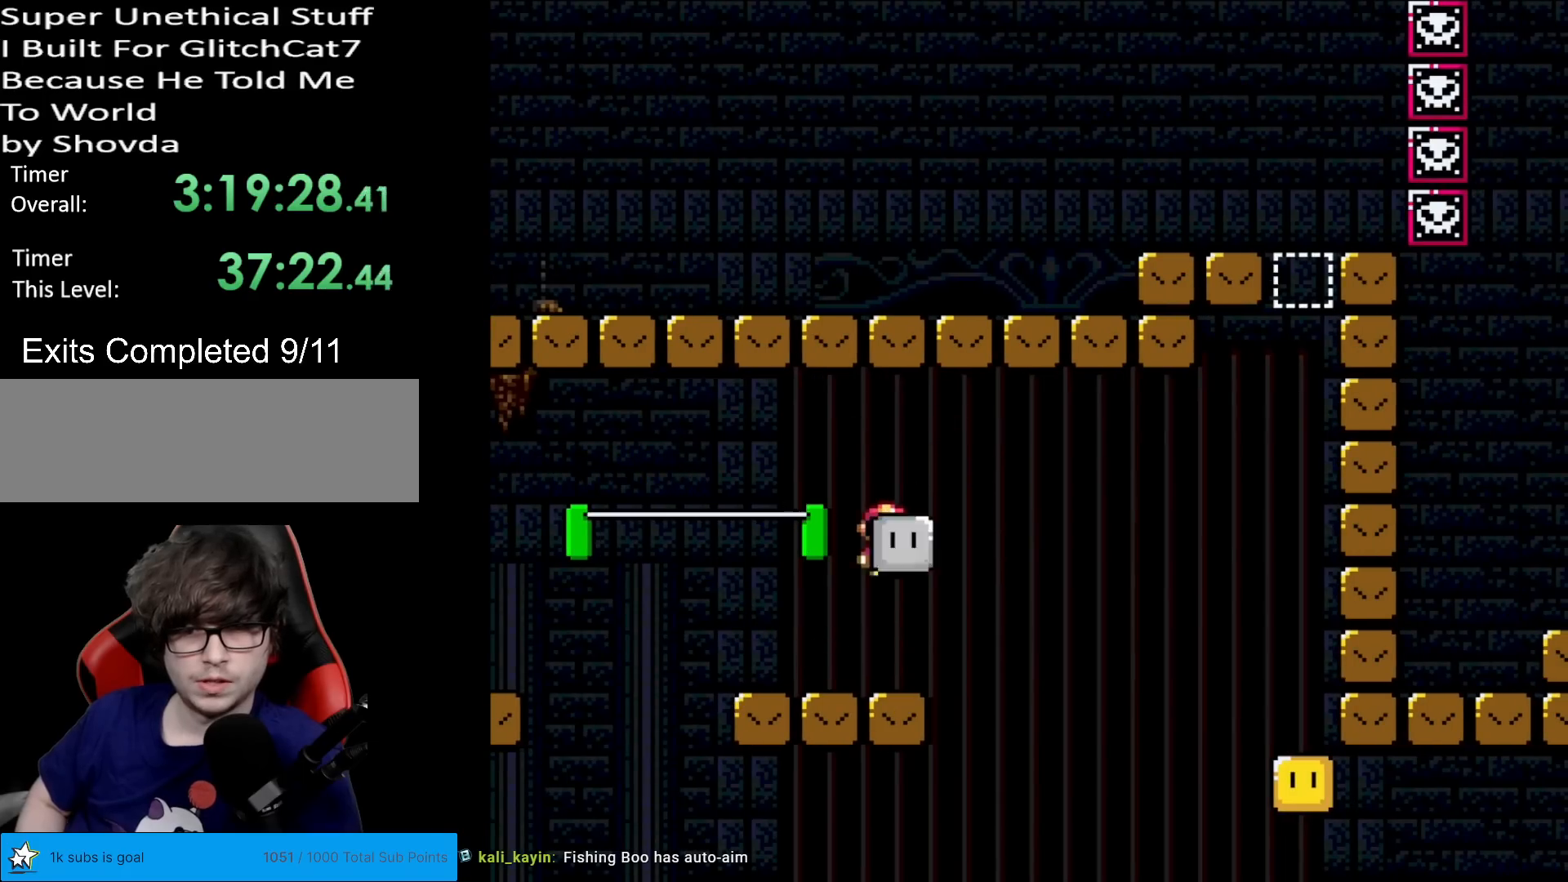
{"buttons": ["Y", "DPAD_LEFT"], "events": [[16, "DPAD_RIGHT", "up"], [267, "B", "down"], [300, "DPAD_RIGHT", "down"], [350, "B", "up"], [350, "Y", "up"], [417, "DPAD_RIGHT", "up"], [450, "Y", "down"], [467, "DPAD_LEFT", "down"]]}
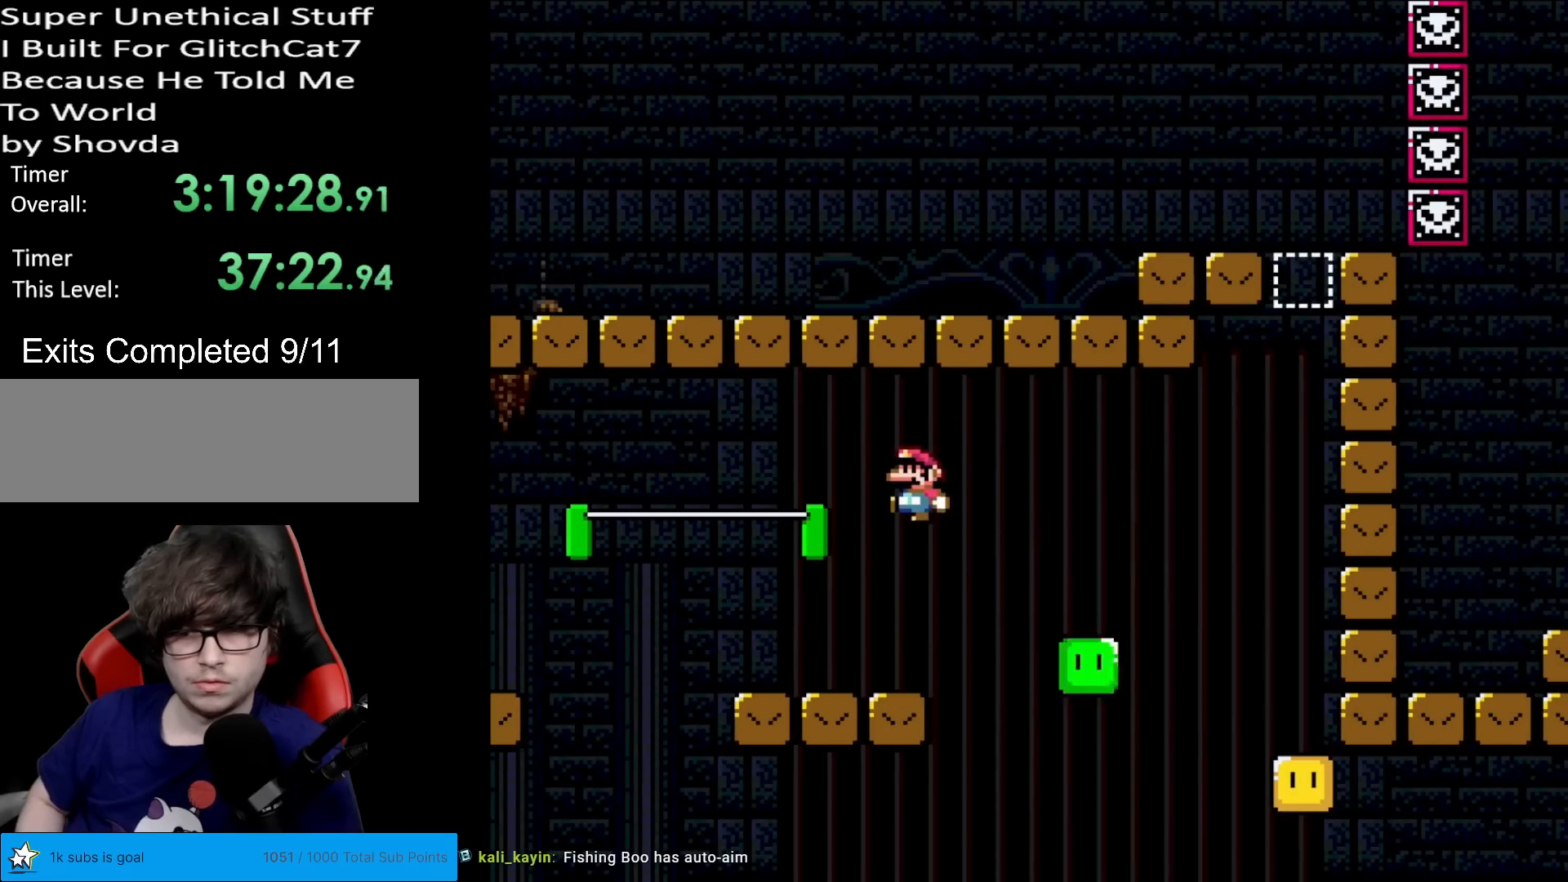
{"buttons": ["Y", "DPAD_RIGHT"], "events": [[184, "DPAD_LEFT", "up"], [284, "DPAD_RIGHT", "down"]]}
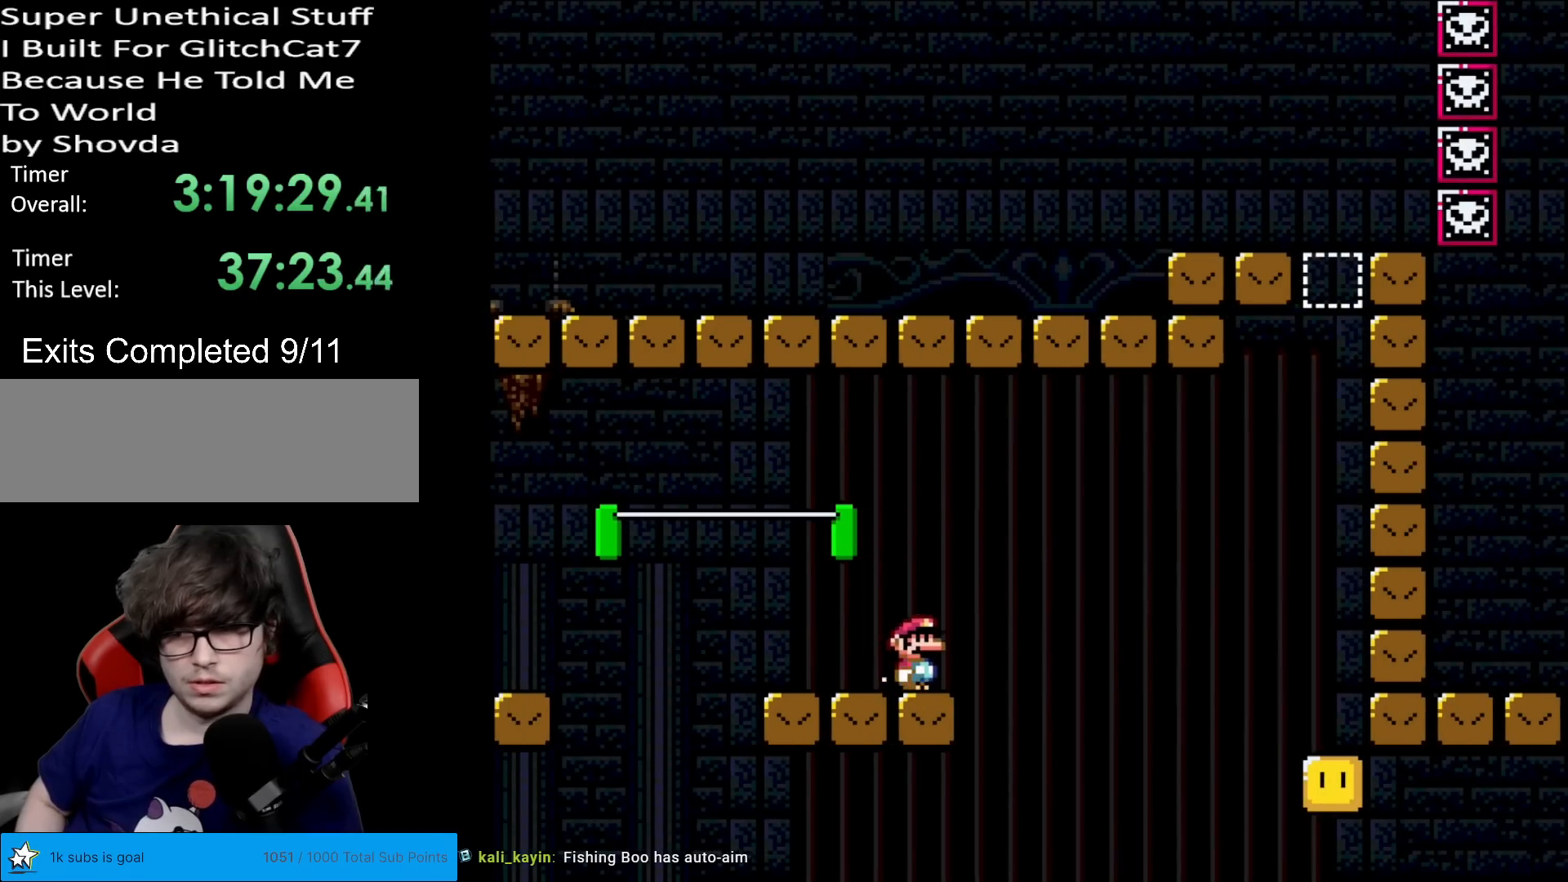
{"buttons": [], "events": [[100, "Y", "up"], [150, "DPAD_RIGHT", "up"]]}
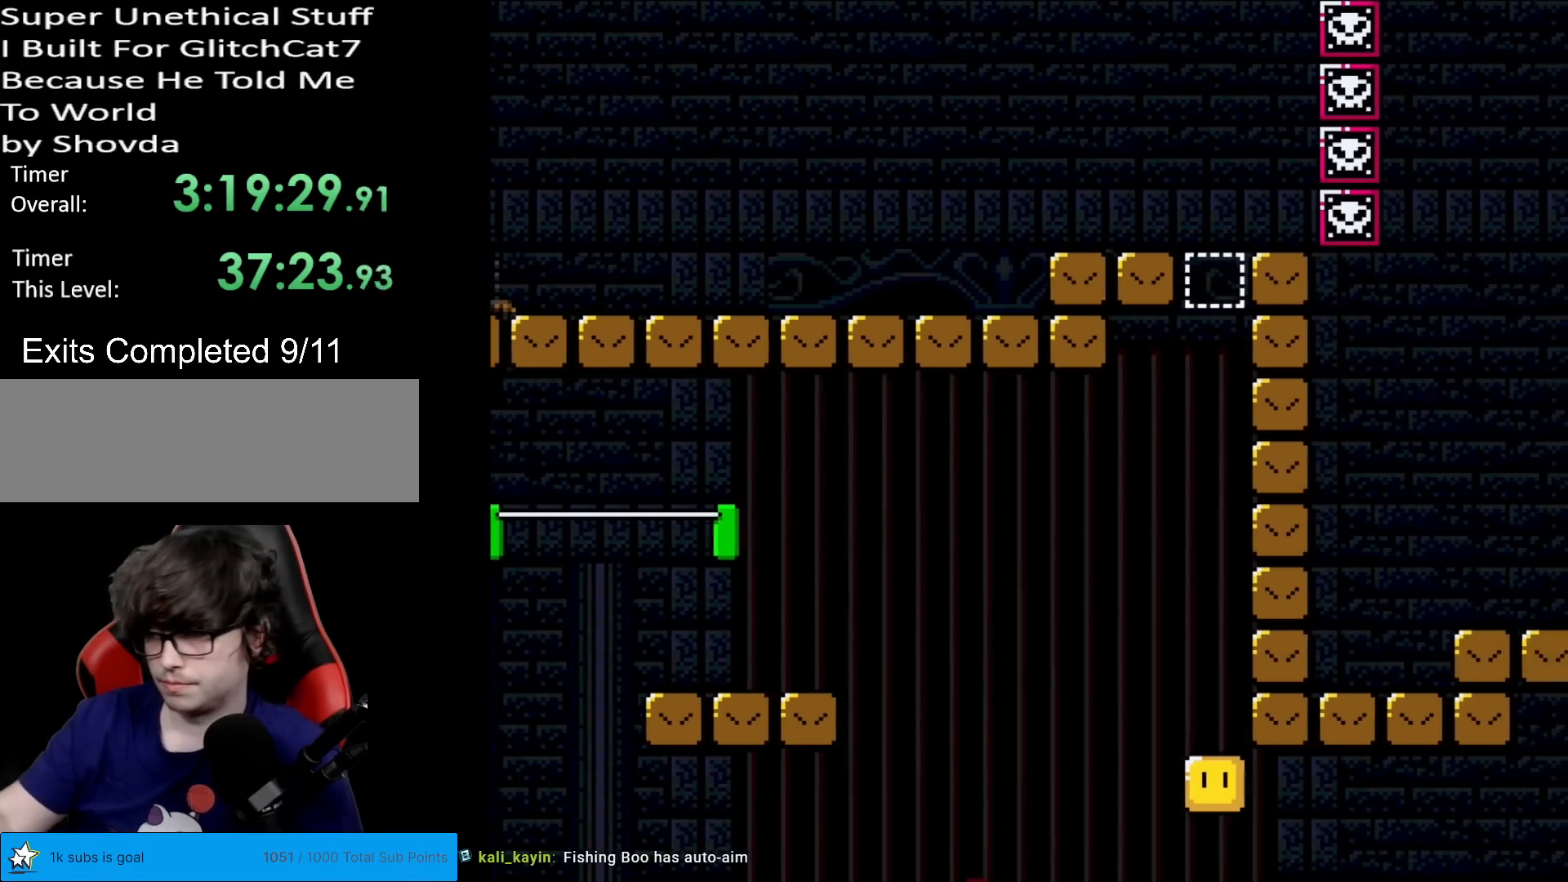
{"buttons": [], "events": []}
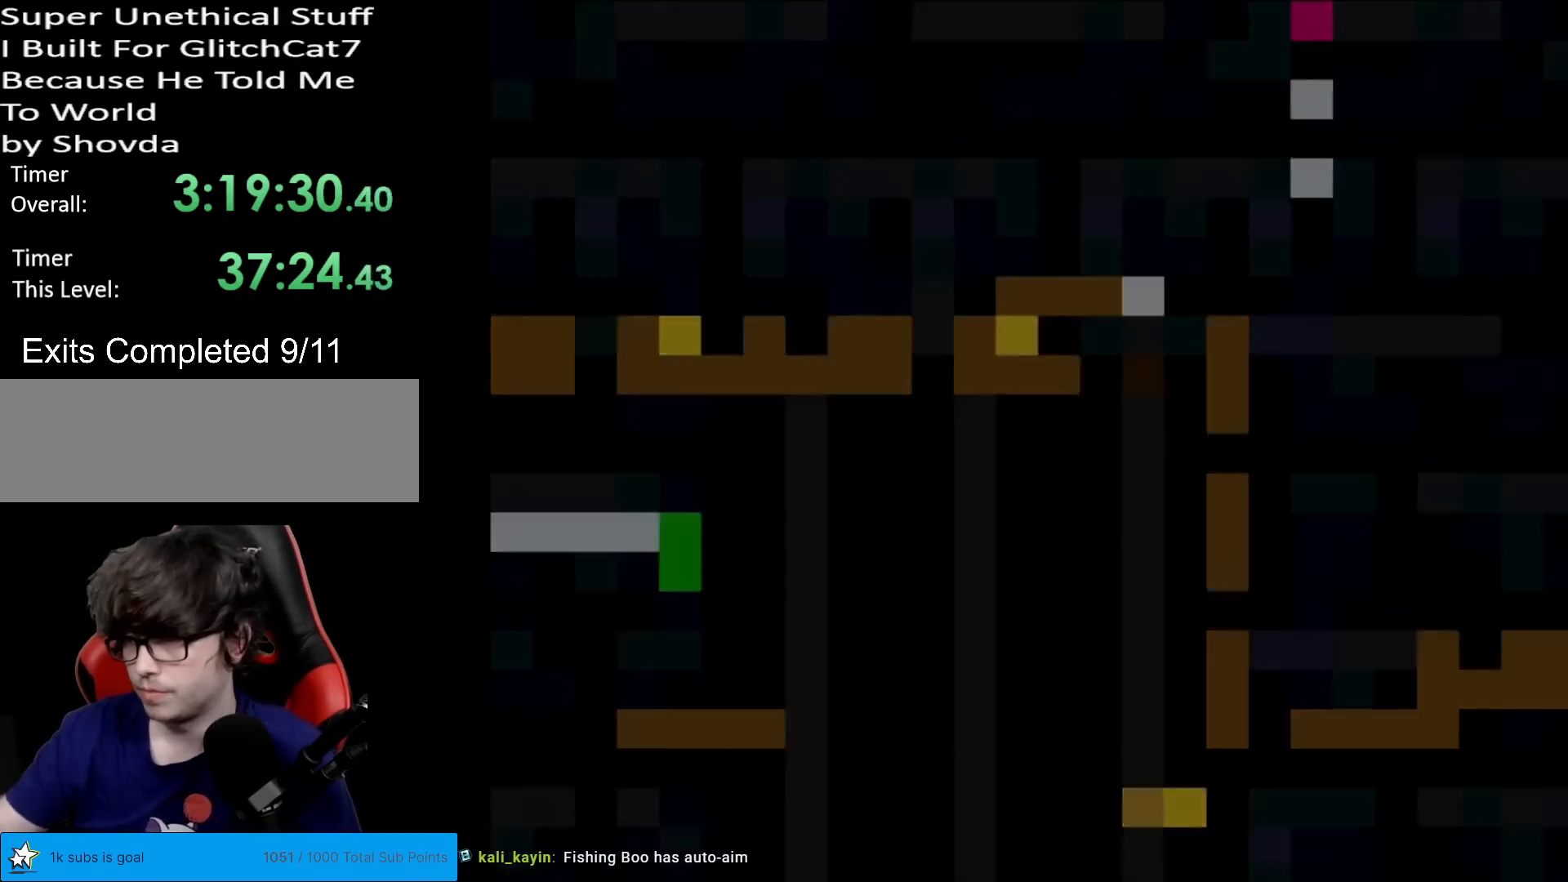
{"buttons": [], "events": []}
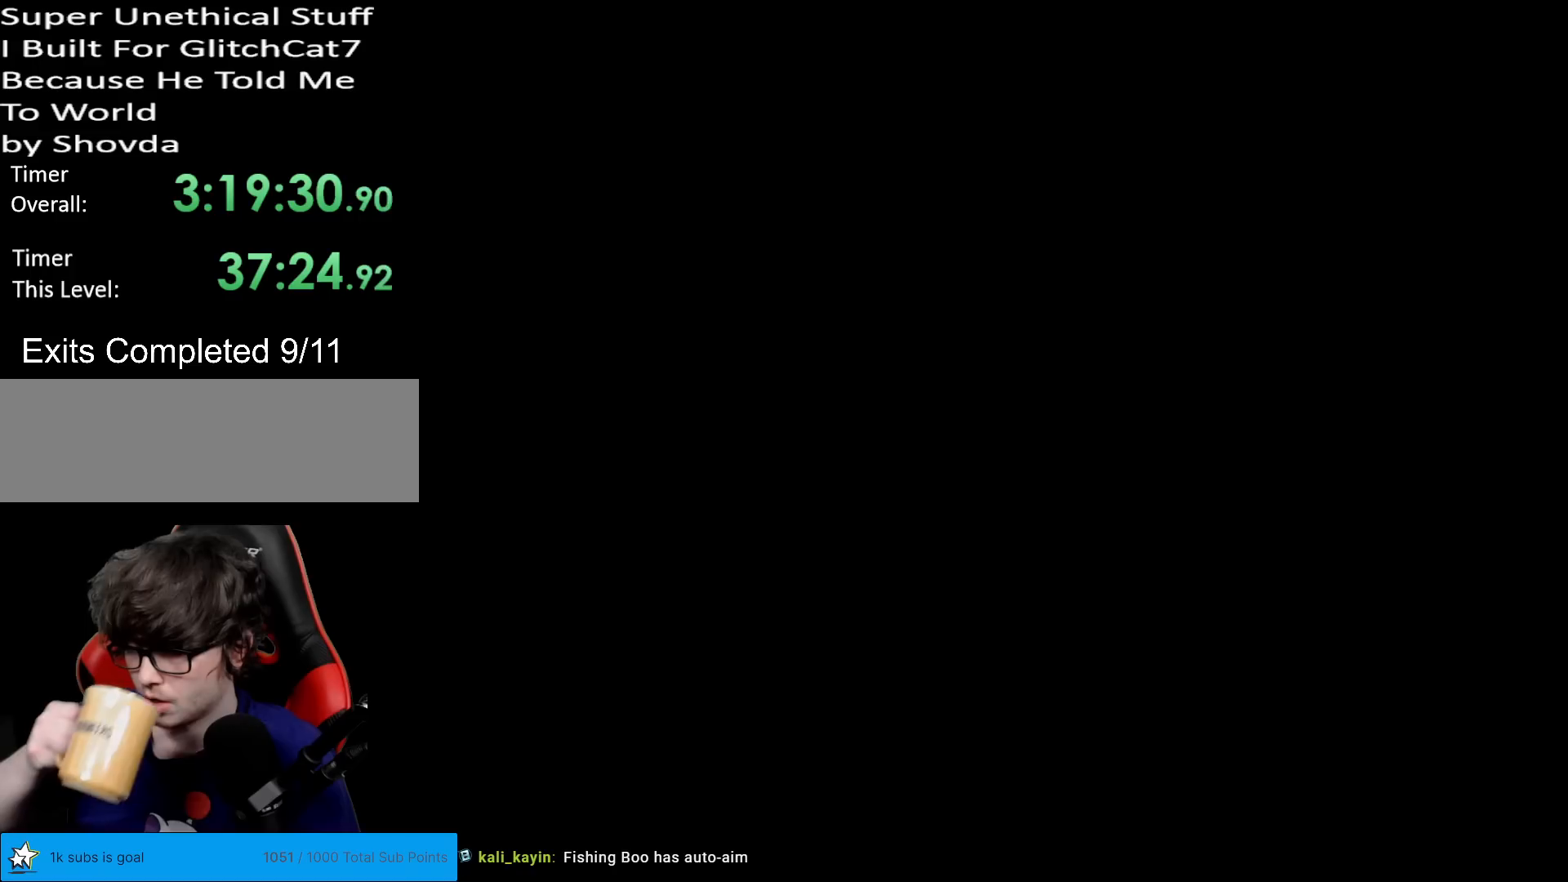
{"buttons": [], "events": []}
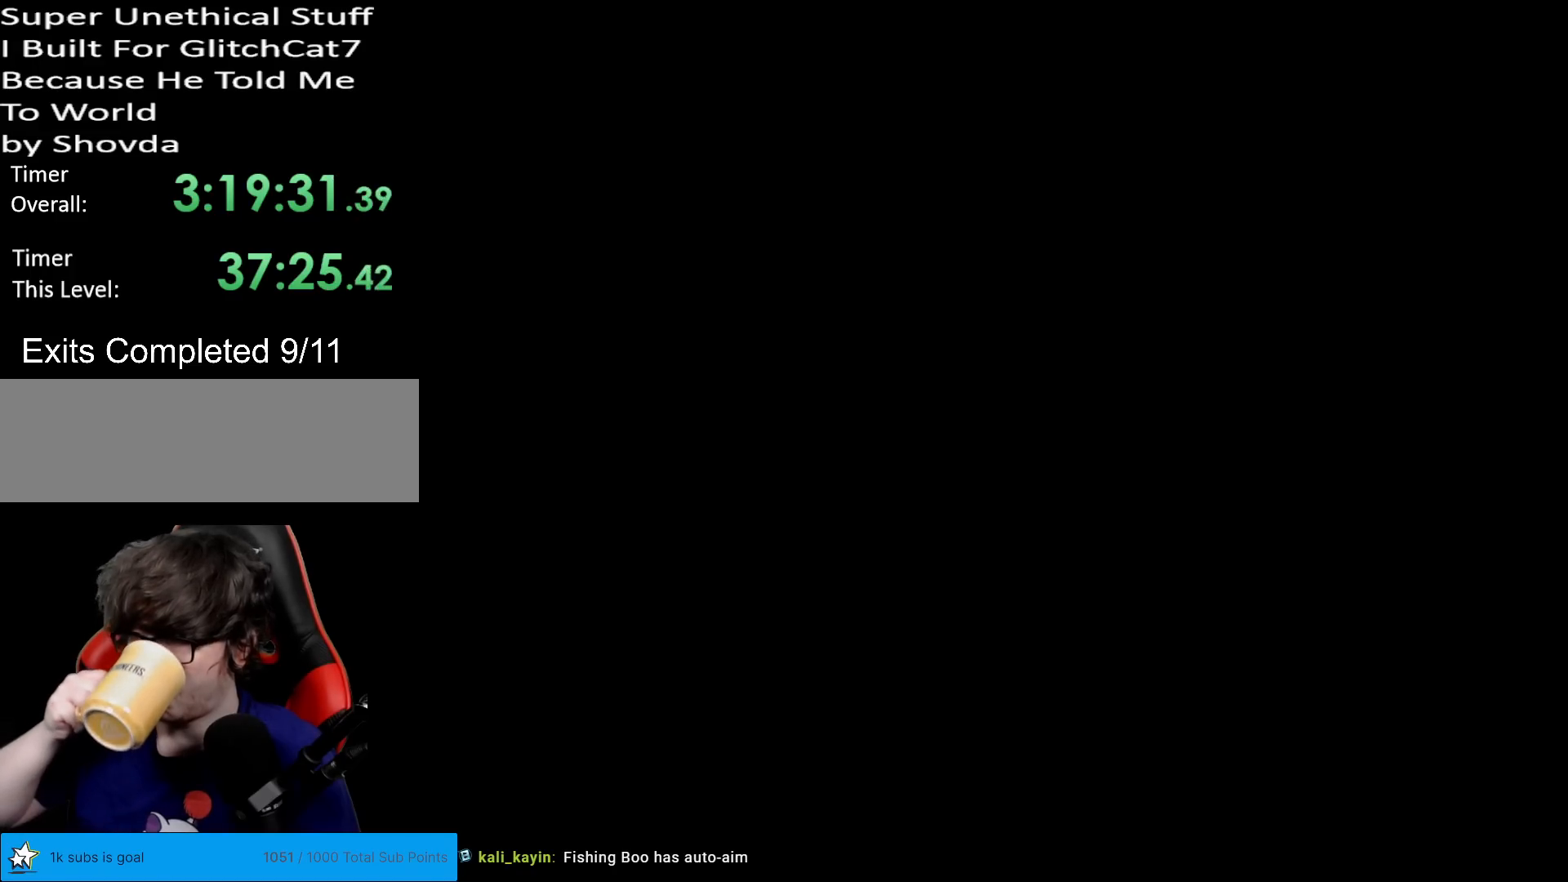
{"buttons": [], "events": []}
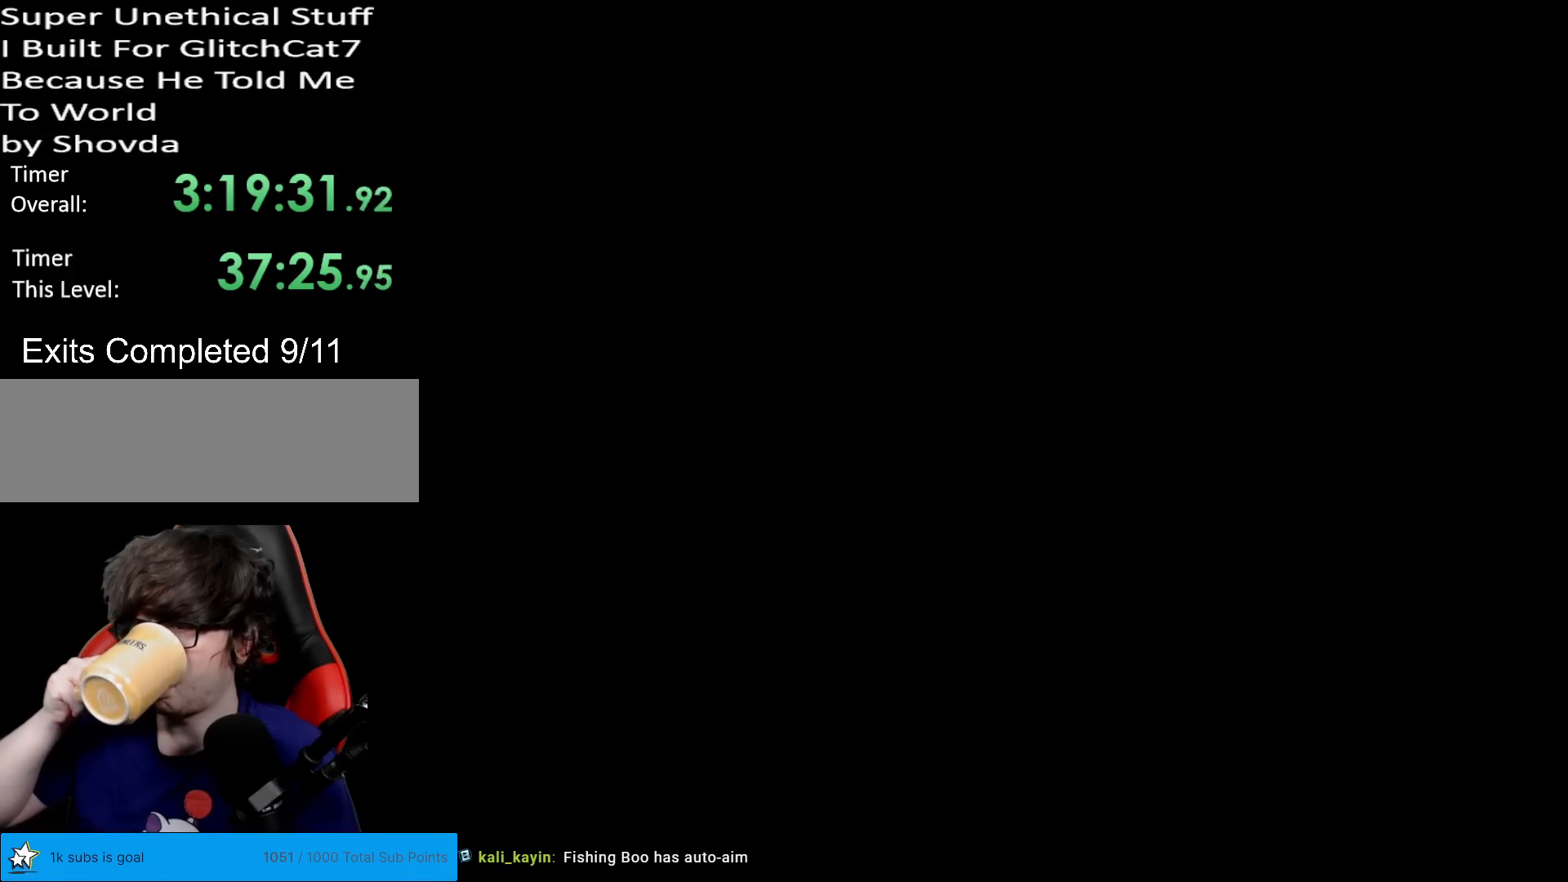
{"buttons": [], "events": []}
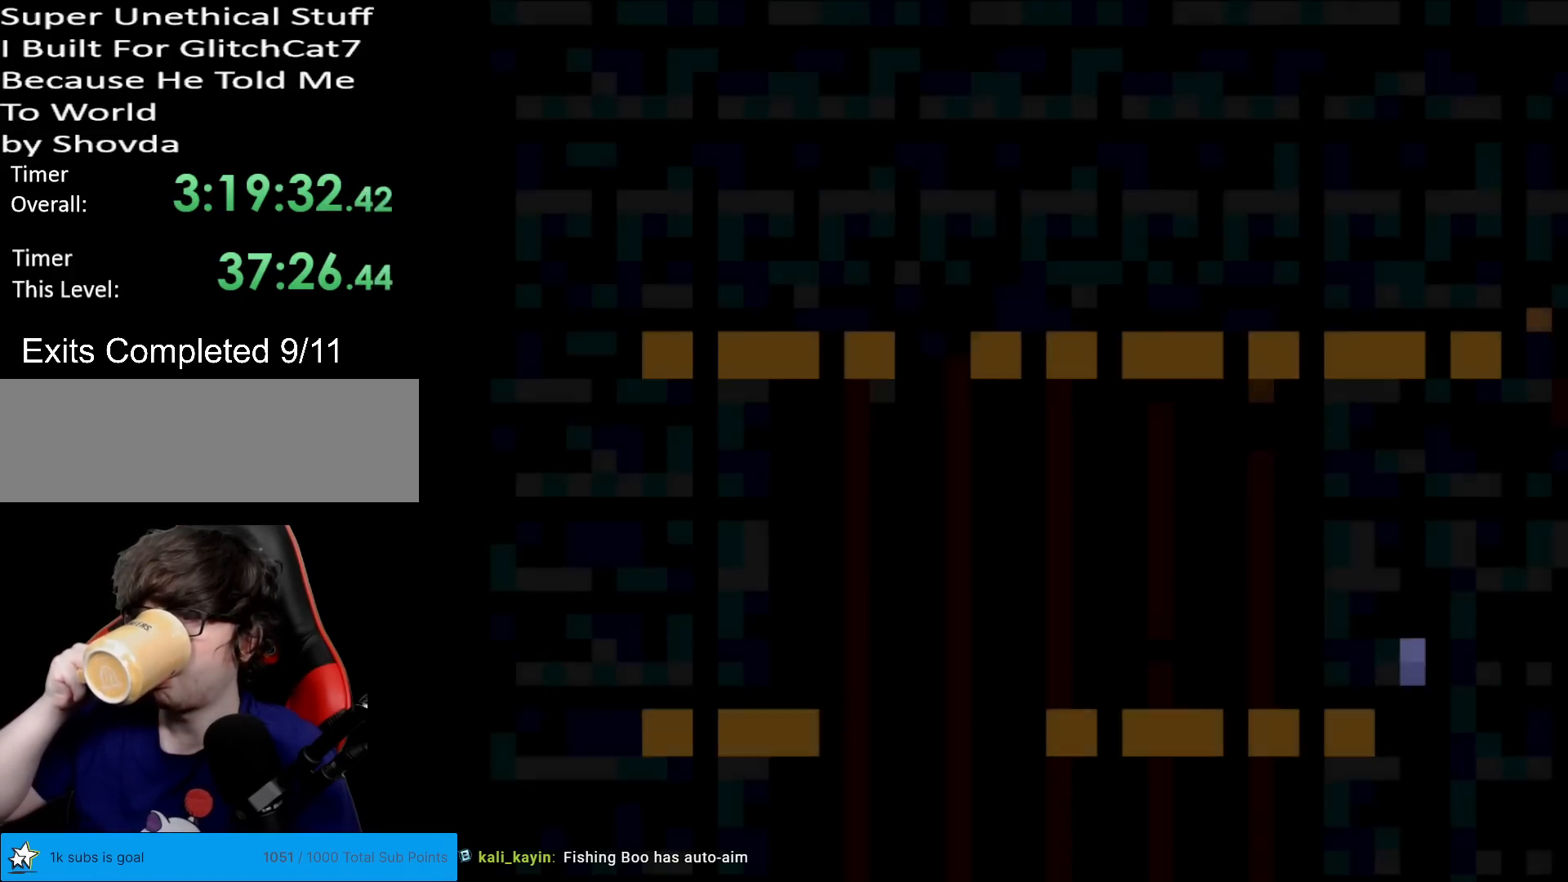
{"buttons": [], "events": []}
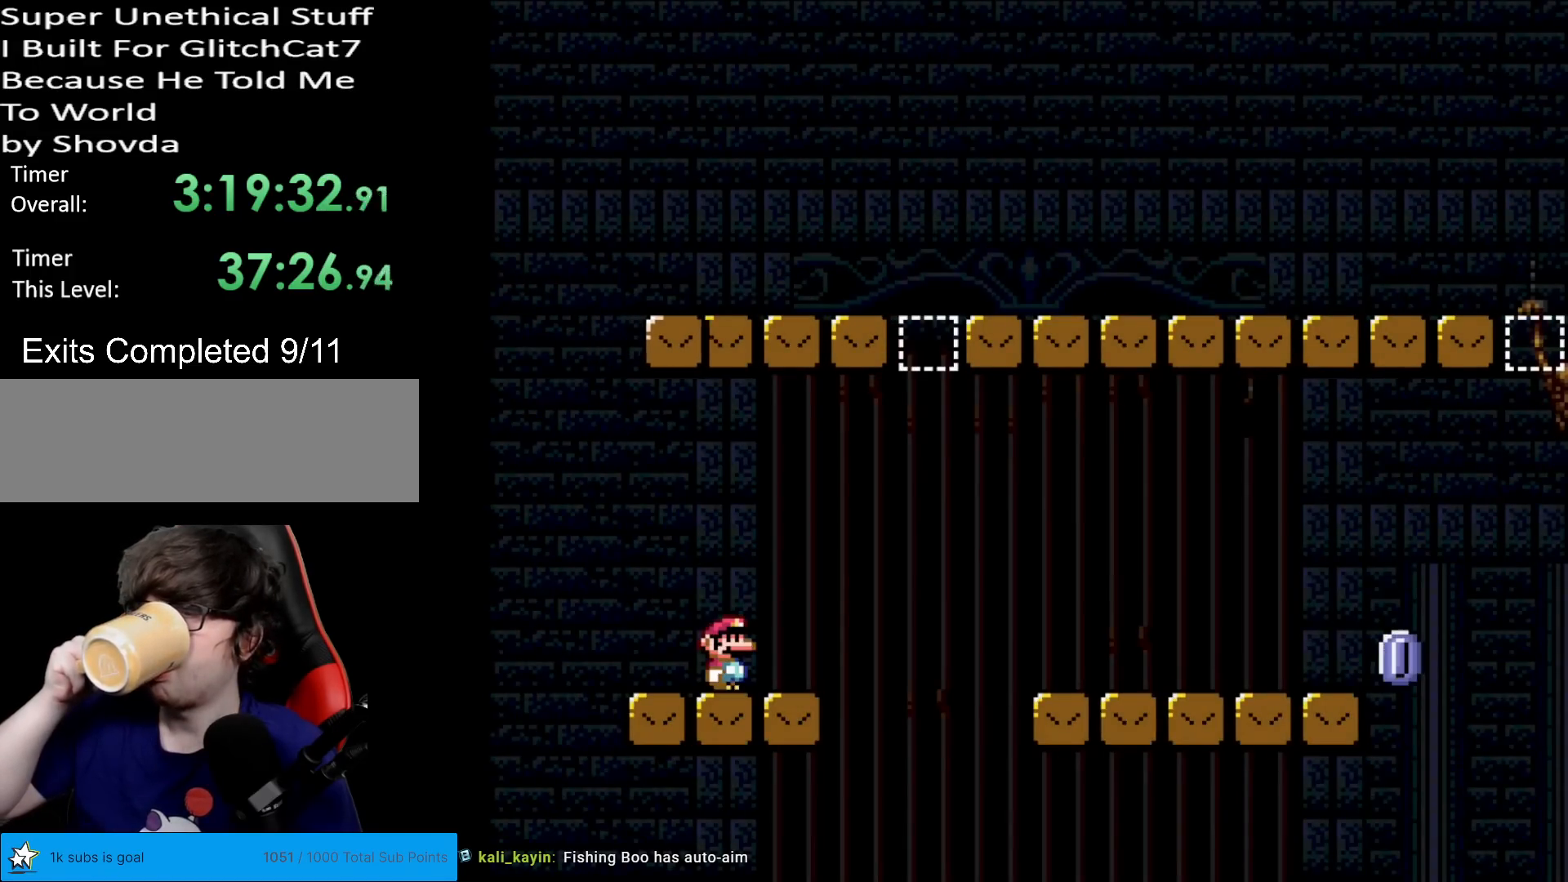
{"buttons": [], "events": []}
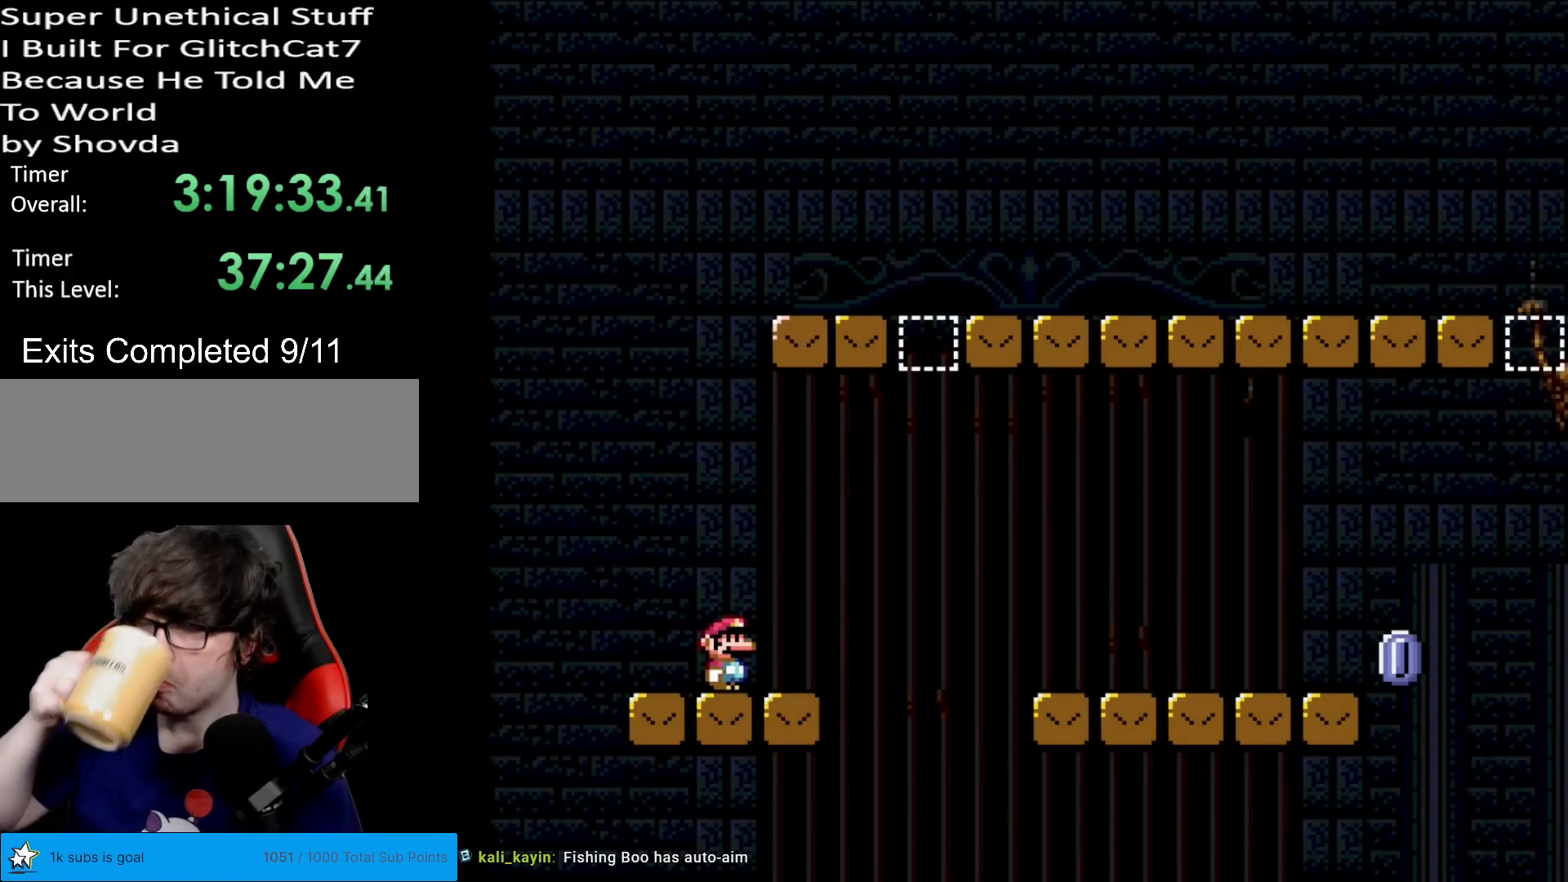
{"buttons": [], "events": []}
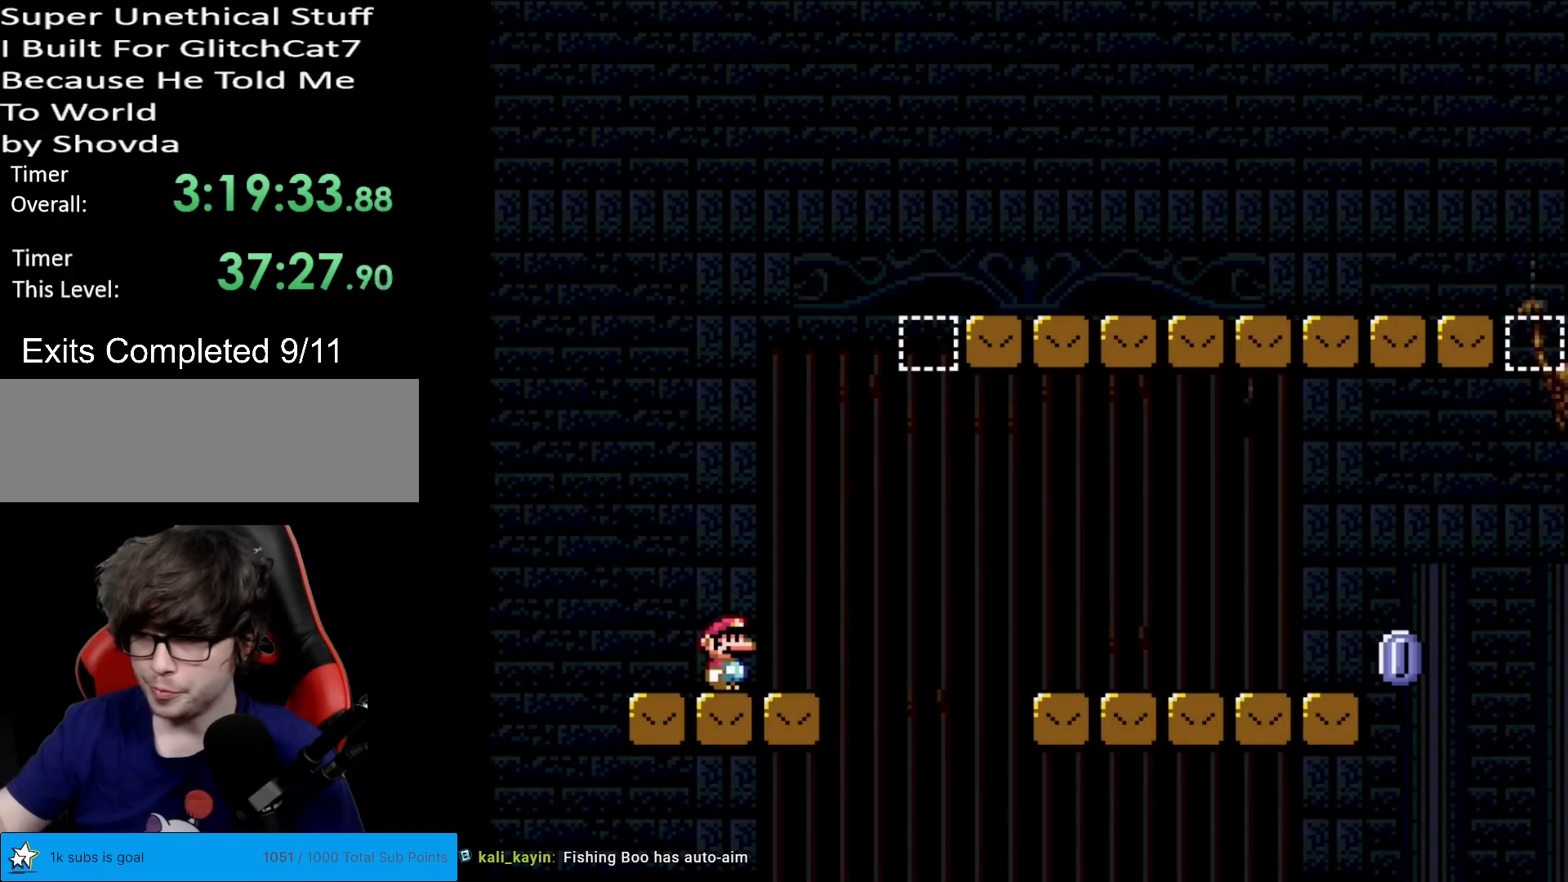
{"buttons": ["DPAD_RIGHT"], "events": [[284, "DPAD_RIGHT", "down"]]}
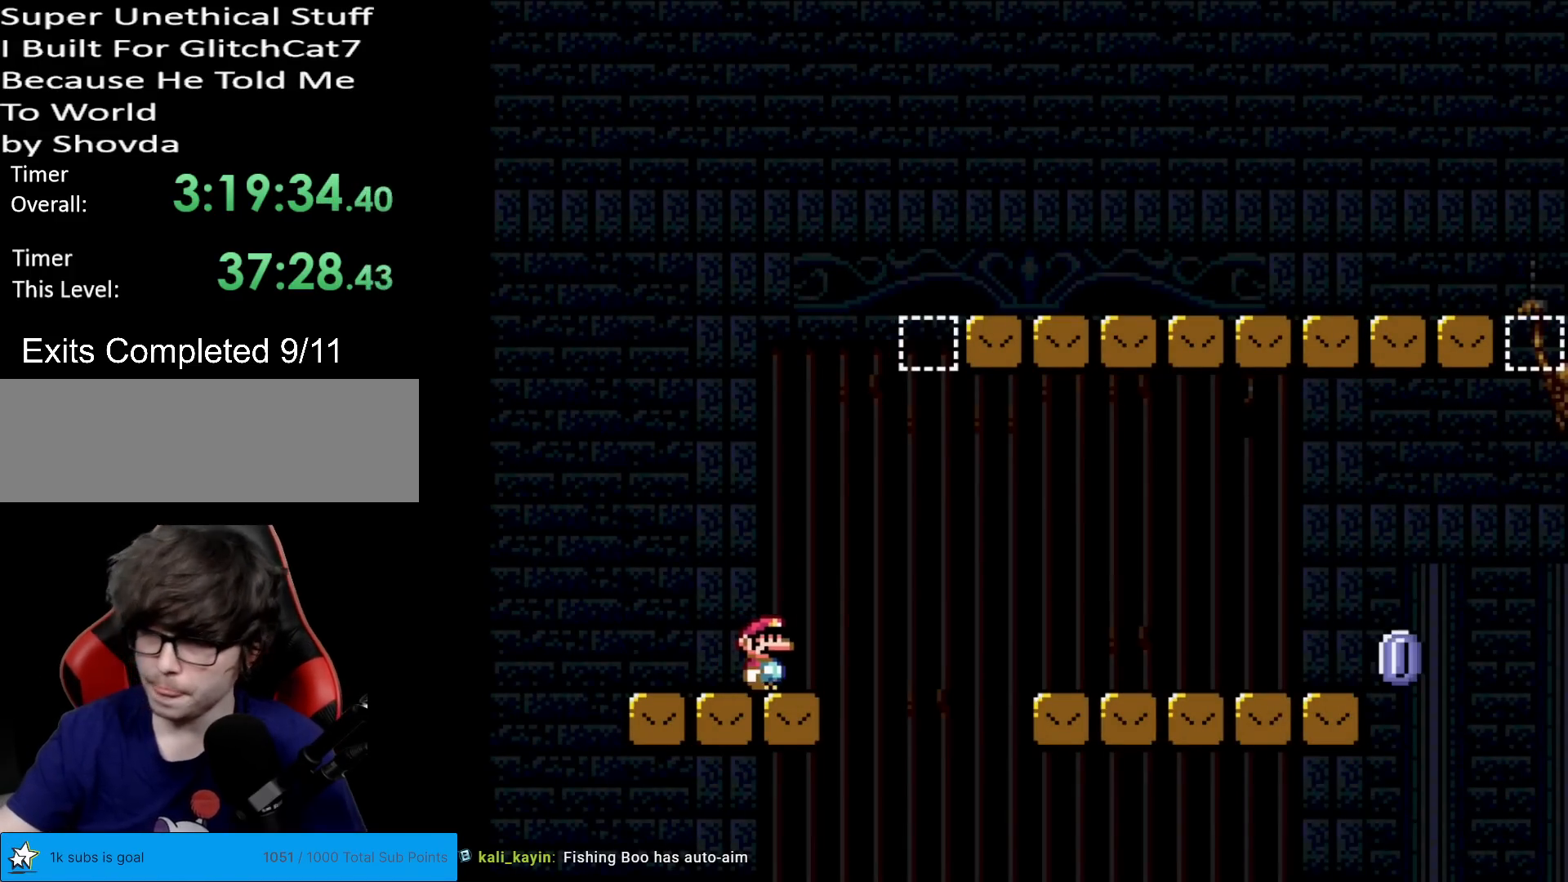
{"buttons": [], "events": [[234, "DPAD_RIGHT", "up"]]}
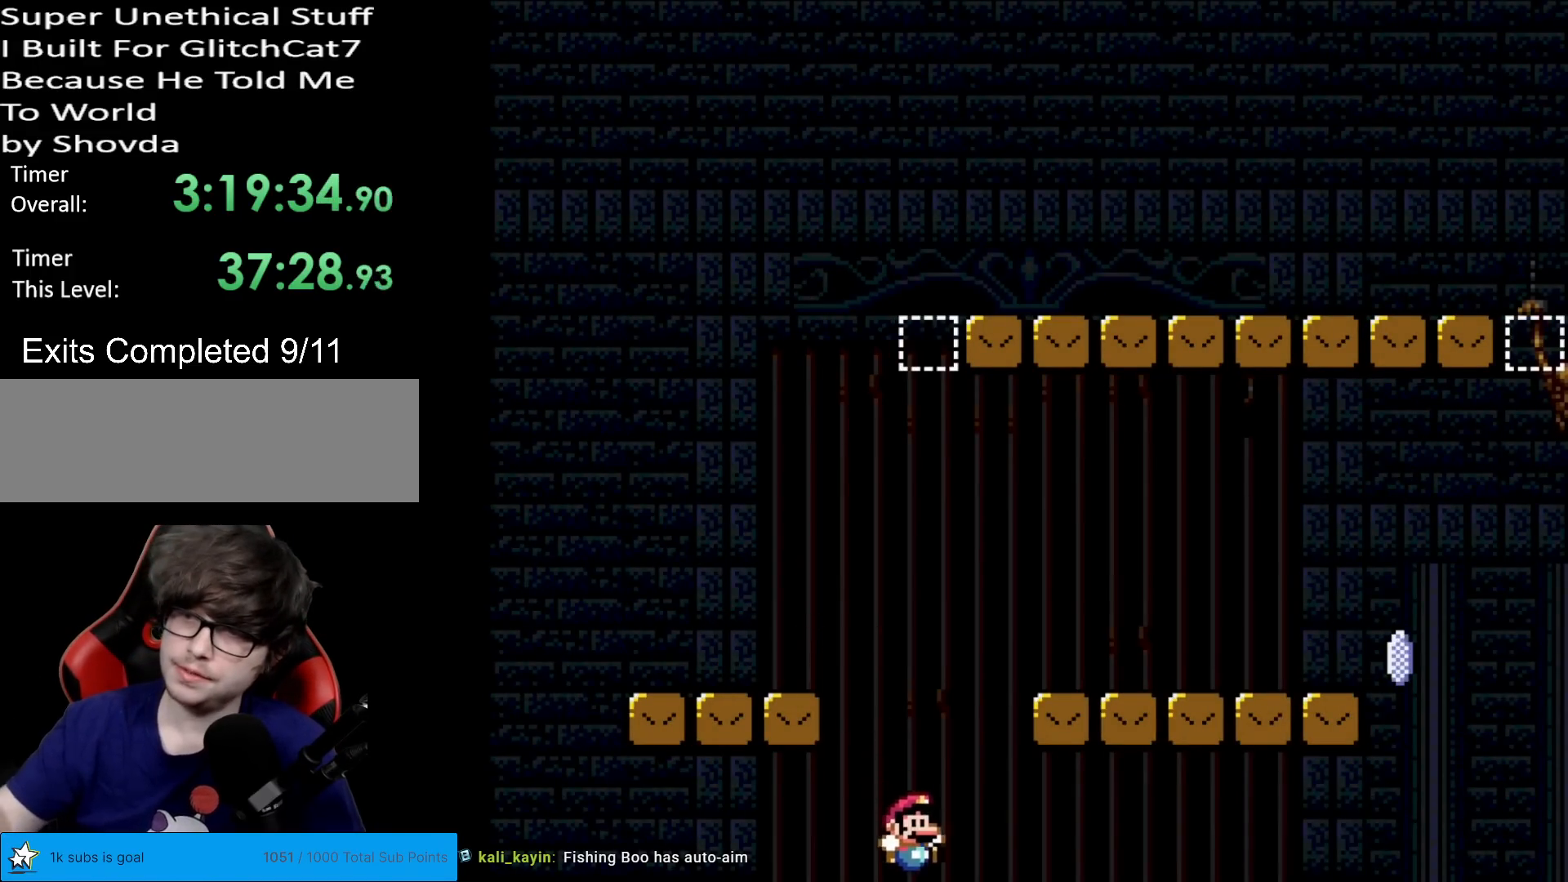
{"buttons": [], "events": []}